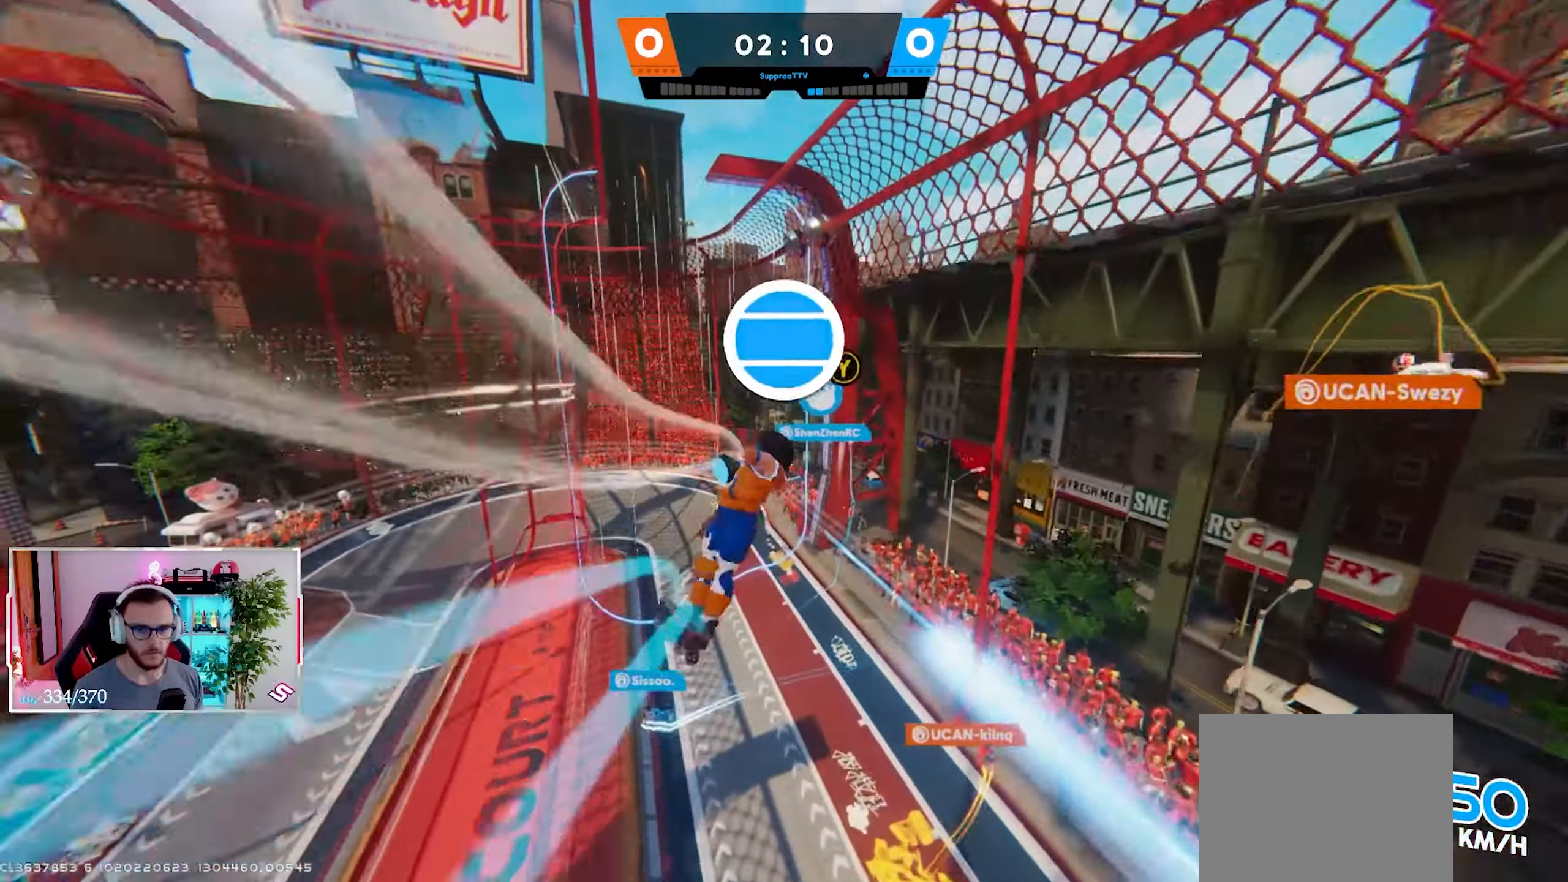
Gameplay with a controller (Xbox layout); each line is a JSON object with the inputs held at the frame after it. "events" lists button and stick changes between this image and that frame as [ms after this image, input, new state], when the widget could be followed in between.
{"buttons": [], "left_stick": "up", "right_stick": "up-right", "events": [[67, "right_stick", "up"], [267, "right_stick", "up-right"]]}
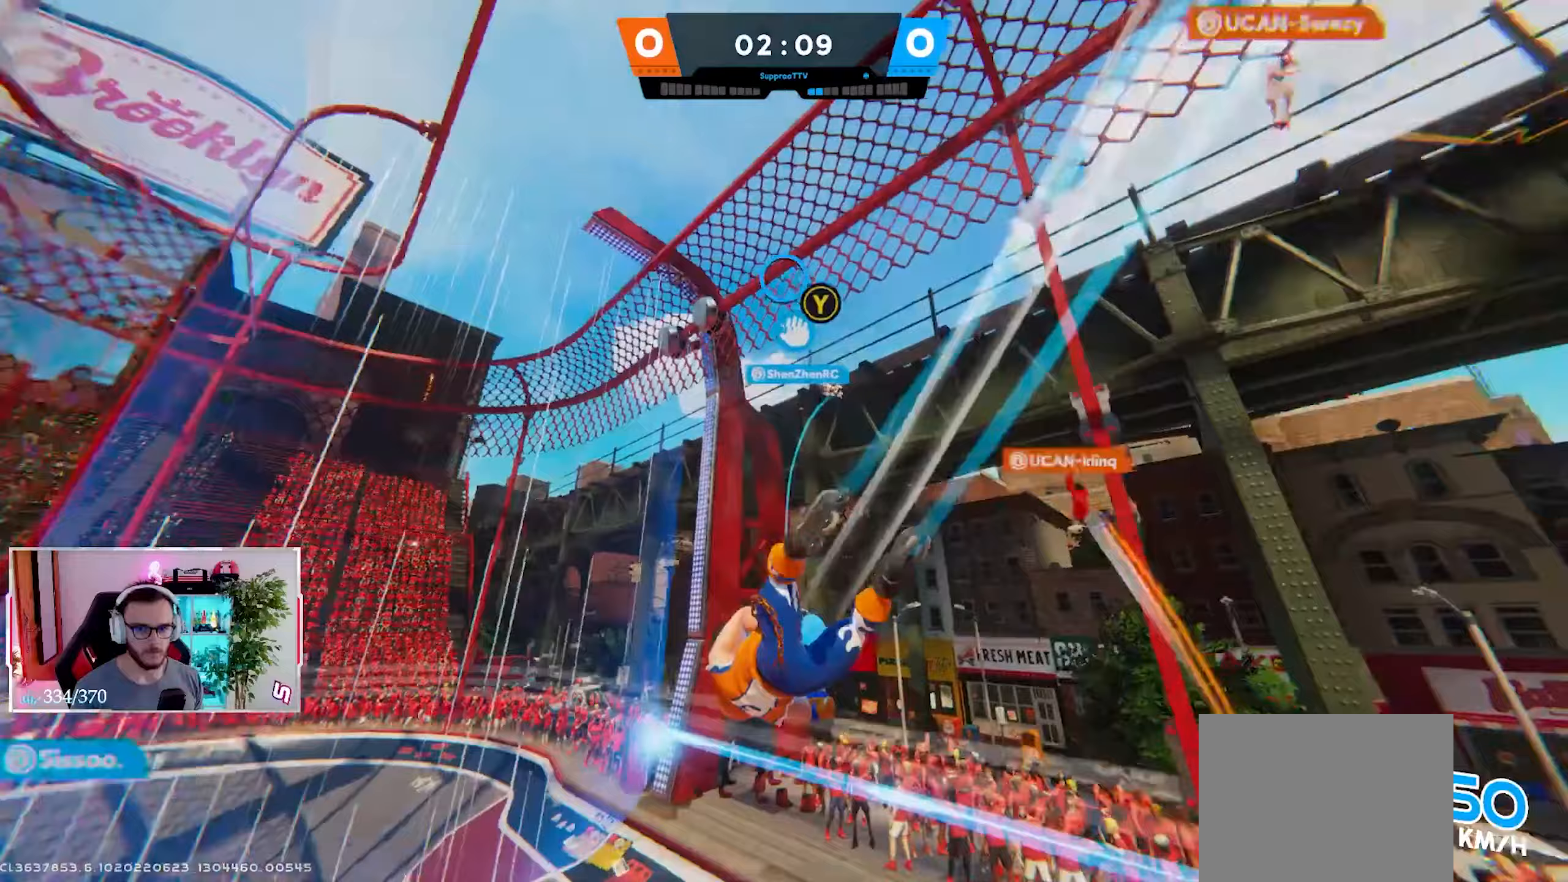
{"buttons": [], "left_stick": "down-left", "right_stick": "up-right", "events": [[50, "Y", "down"], [133, "Y", "up"], [217, "Y", "down"], [317, "Y", "up"], [350, "left_stick", "left"], [433, "left_stick", "down-left"]]}
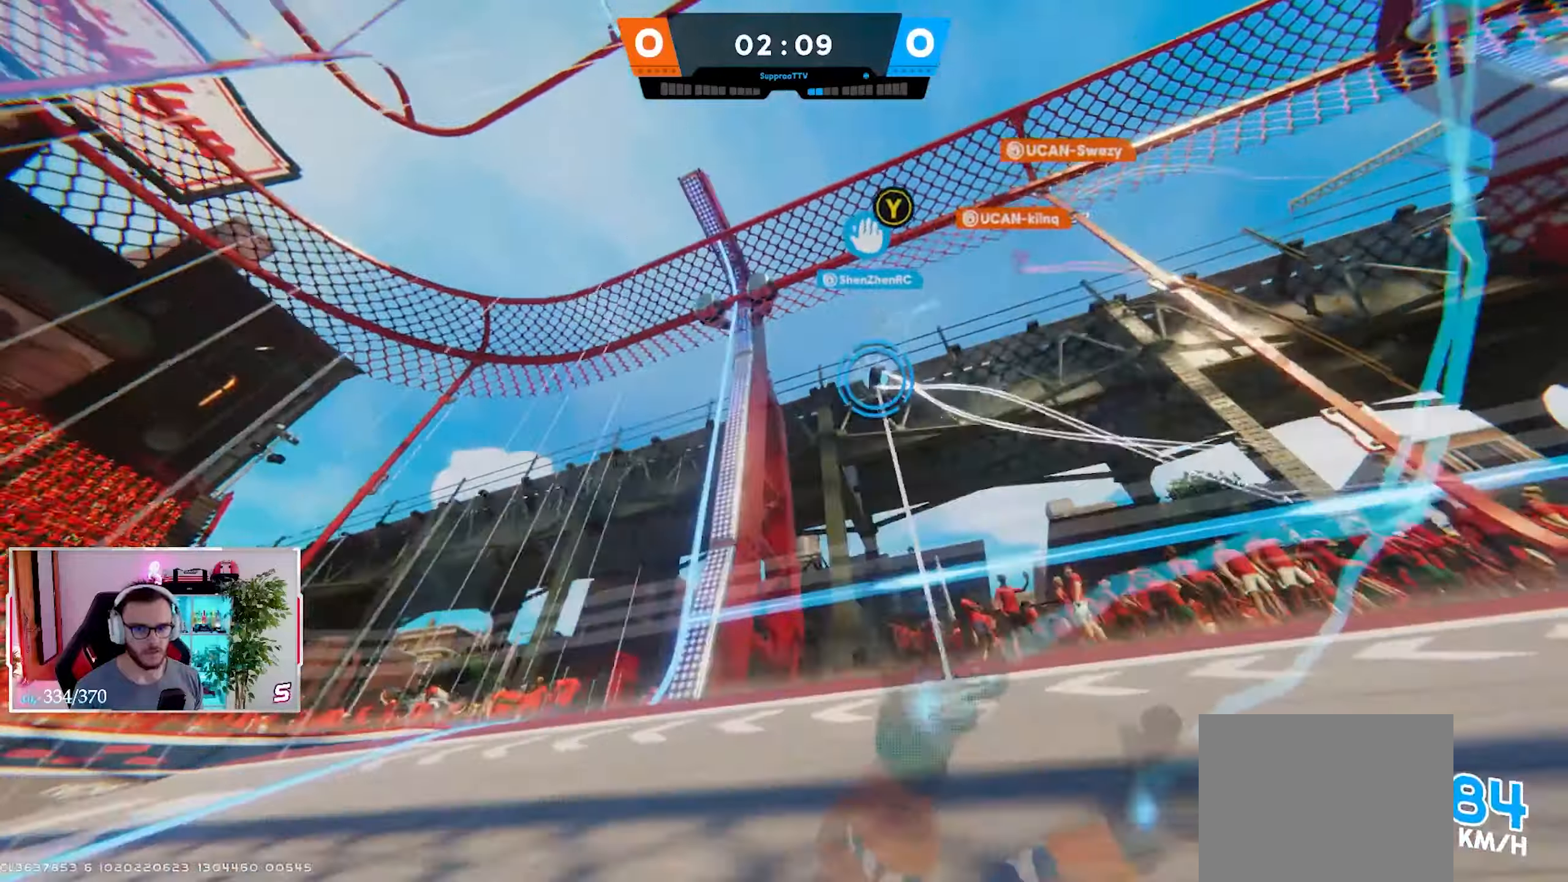
{"buttons": [], "left_stick": "center", "right_stick": "down-right", "events": [[83, "left_stick", "center"], [217, "right_stick", "center"], [383, "right_stick", "down-right"]]}
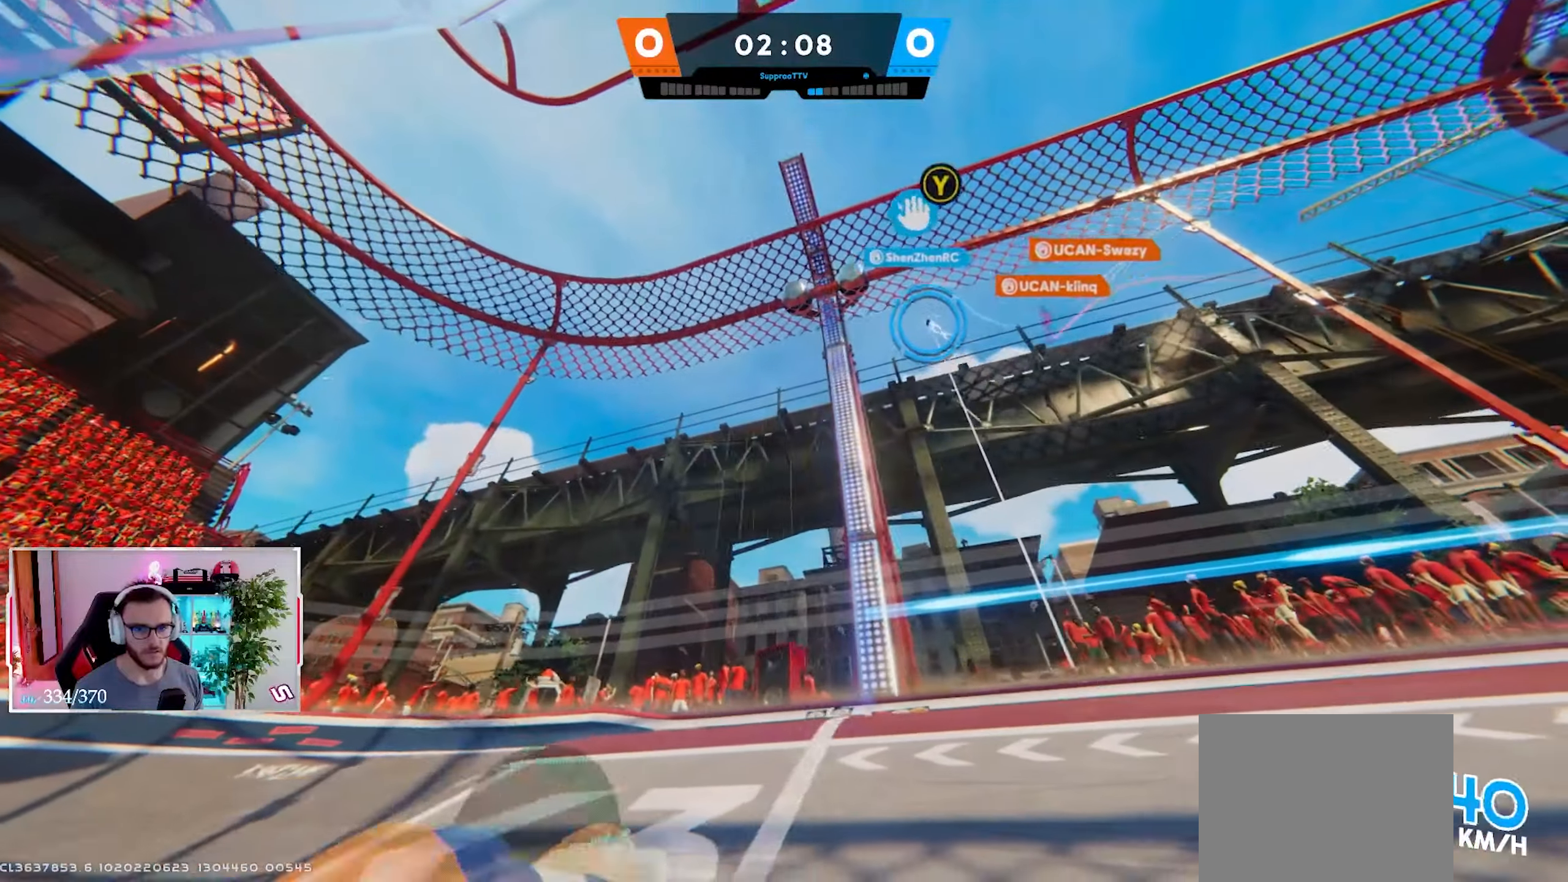
{"buttons": [], "left_stick": "up-left", "right_stick": "down", "events": [[50, "right_stick", "center"], [100, "left_stick", "left"], [217, "left_stick", "up-left"], [367, "right_stick", "down"]]}
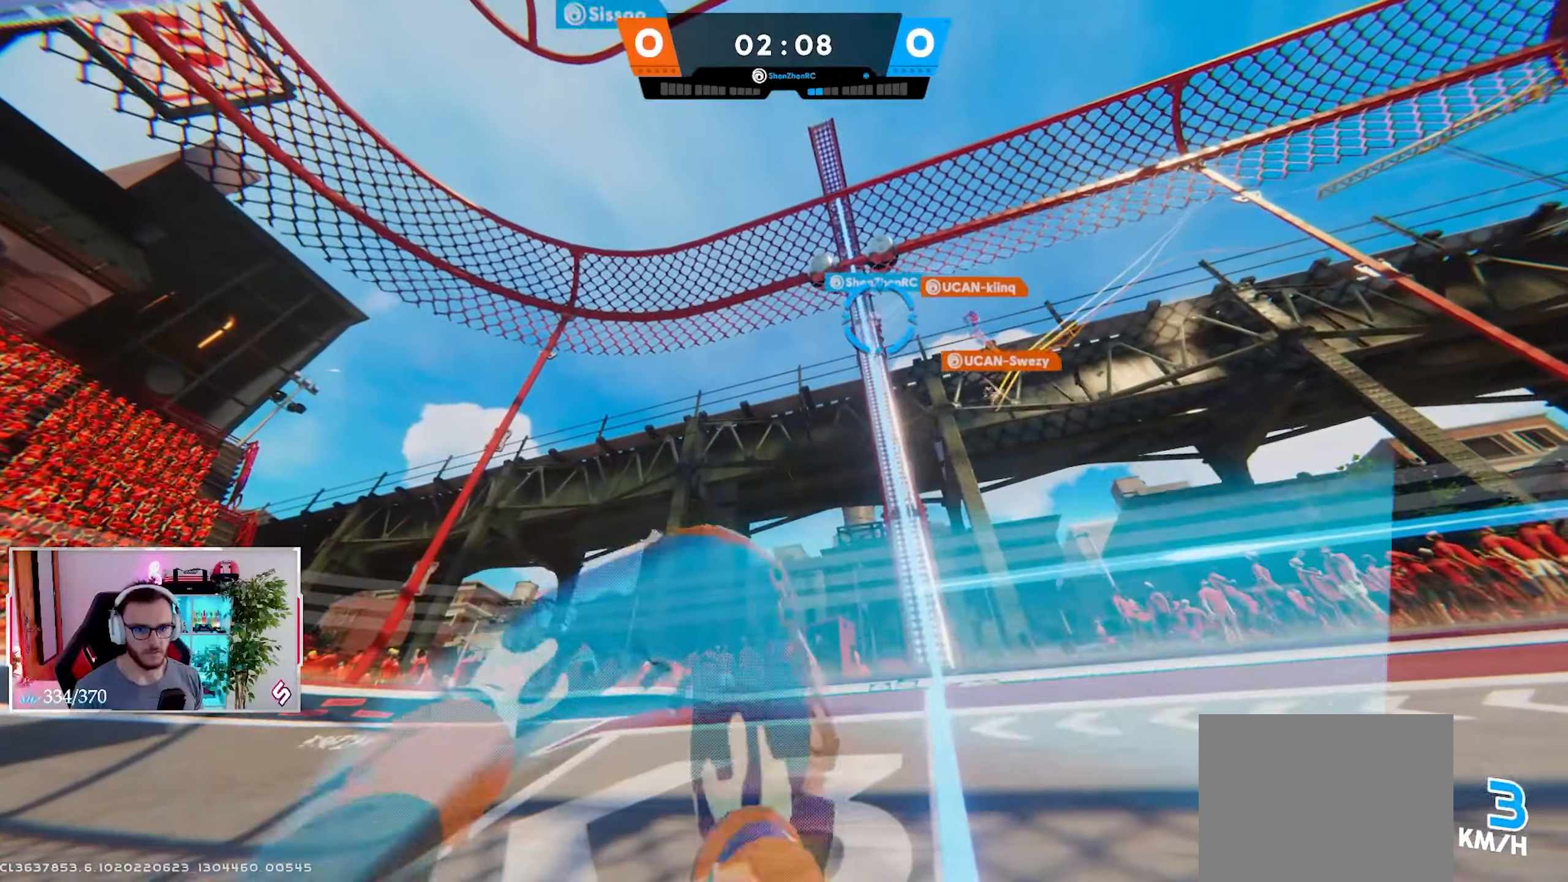
{"buttons": [], "left_stick": "up-left", "right_stick": "down-left", "events": [[250, "right_stick", "center"], [500, "right_stick", "down-left"]]}
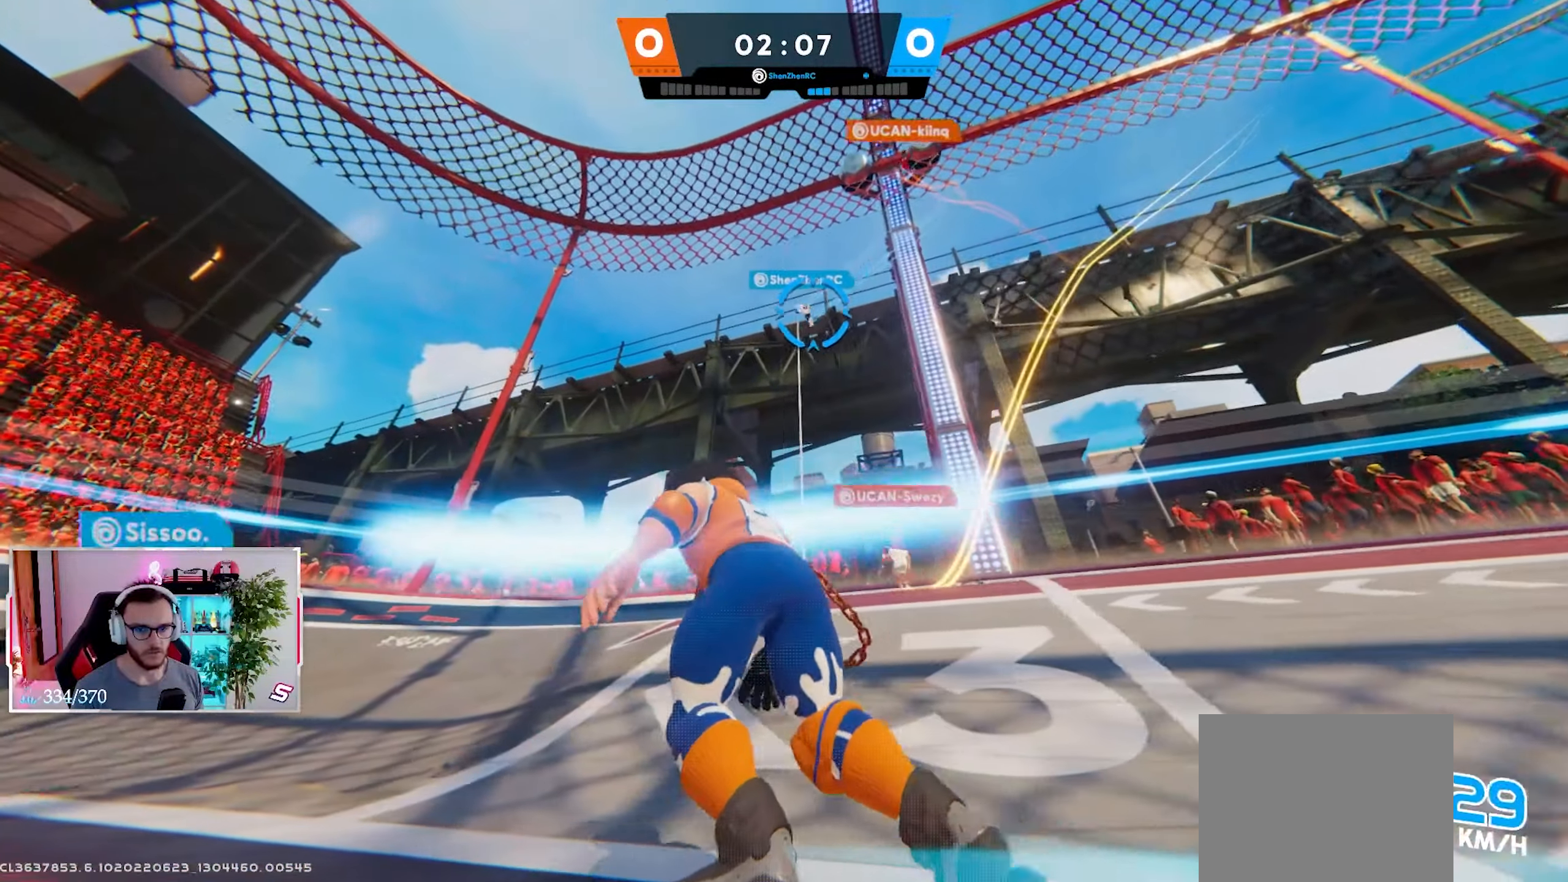
{"buttons": [], "left_stick": "up", "right_stick": "center", "events": [[50, "X", "down"], [133, "X", "up"], [150, "left_stick", "up"], [183, "L3", "down"], [200, "X", "down"], [283, "X", "up"], [300, "L3", "up"], [383, "right_stick", "center"]]}
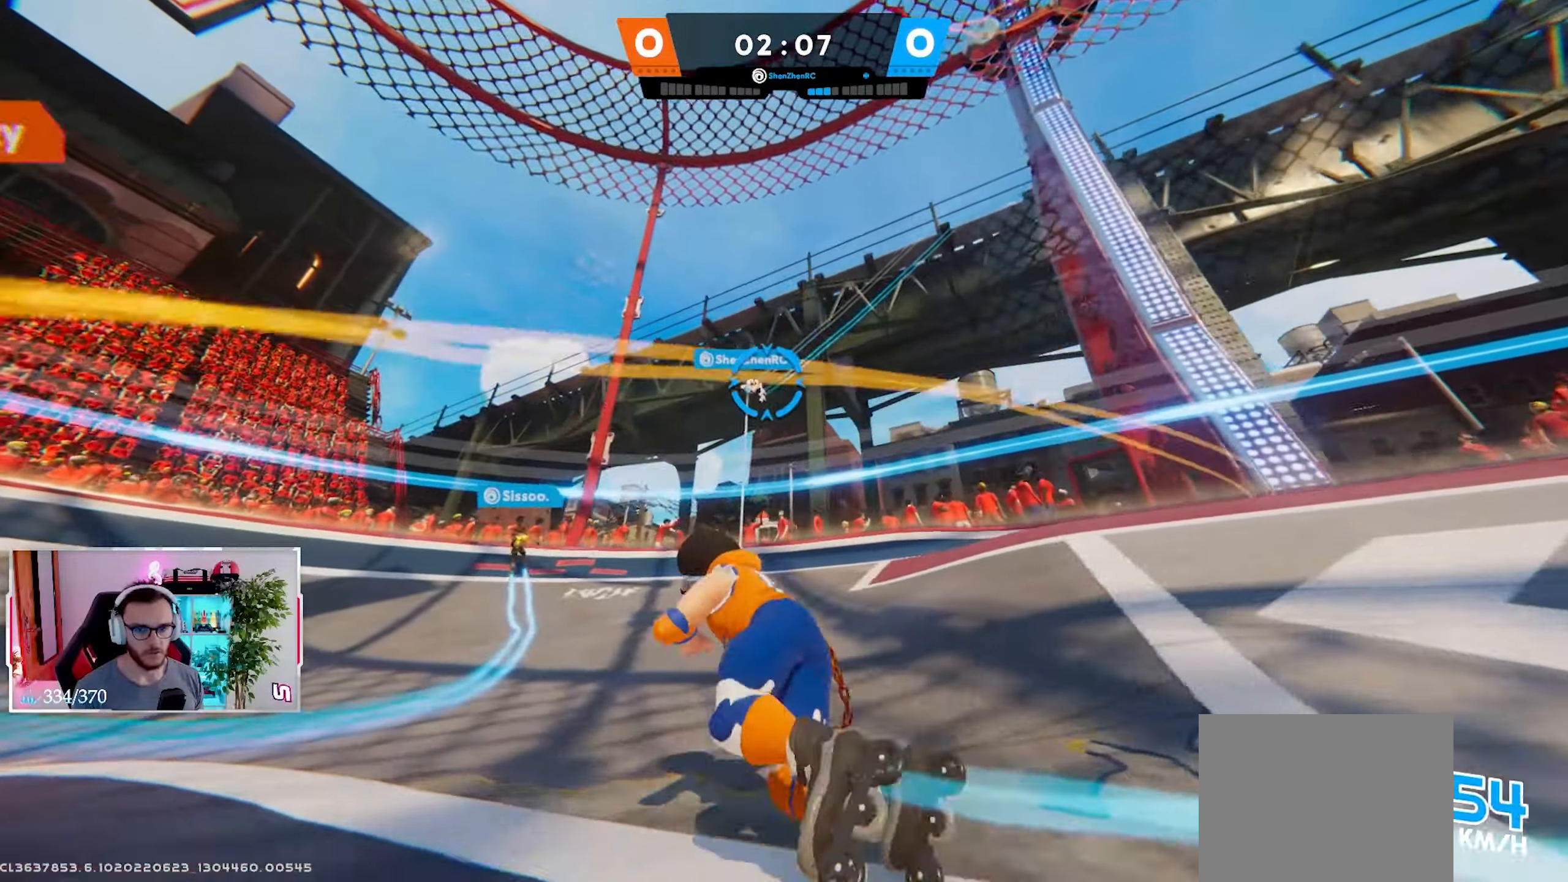
{"buttons": ["L2"], "left_stick": "center", "right_stick": "left", "events": [[67, "right_stick", "down-left"], [83, "left_stick", "up-left"], [233, "right_stick", "center"], [317, "L2", "down"], [400, "left_stick", "center"], [450, "right_stick", "left"]]}
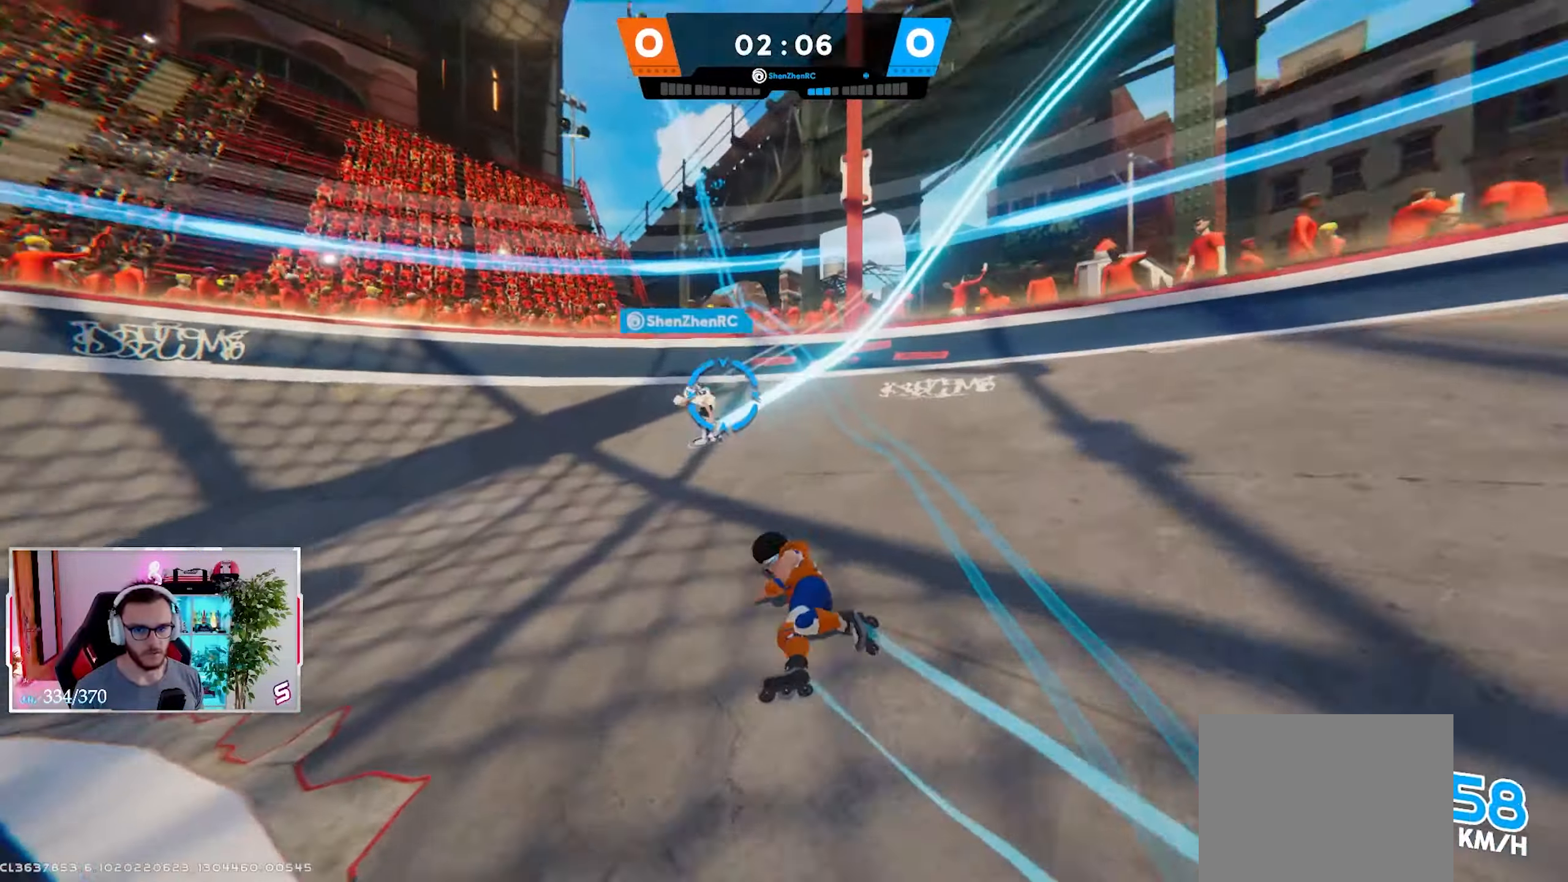
{"buttons": [], "left_stick": "up-right", "right_stick": "center", "events": [[67, "right_stick", "up-left"], [217, "L2", "up"], [317, "left_stick", "up-right"], [350, "right_stick", "center"]]}
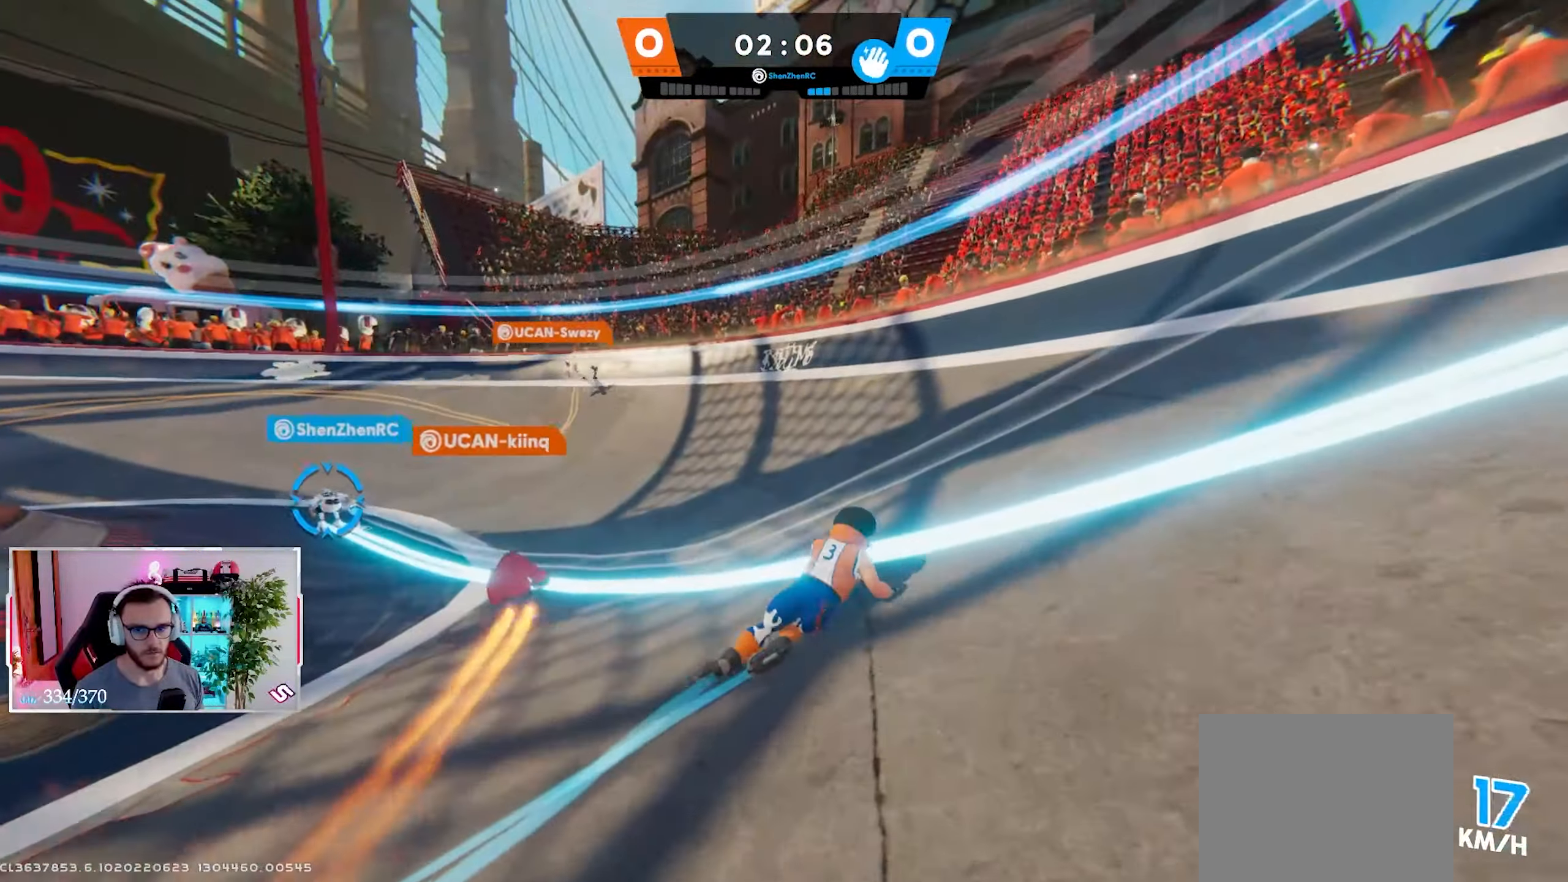
{"buttons": [], "left_stick": "up", "right_stick": "center", "events": [[17, "right_stick", "left"], [33, "left_stick", "up"], [167, "right_stick", "center"], [317, "right_stick", "left"], [483, "right_stick", "center"]]}
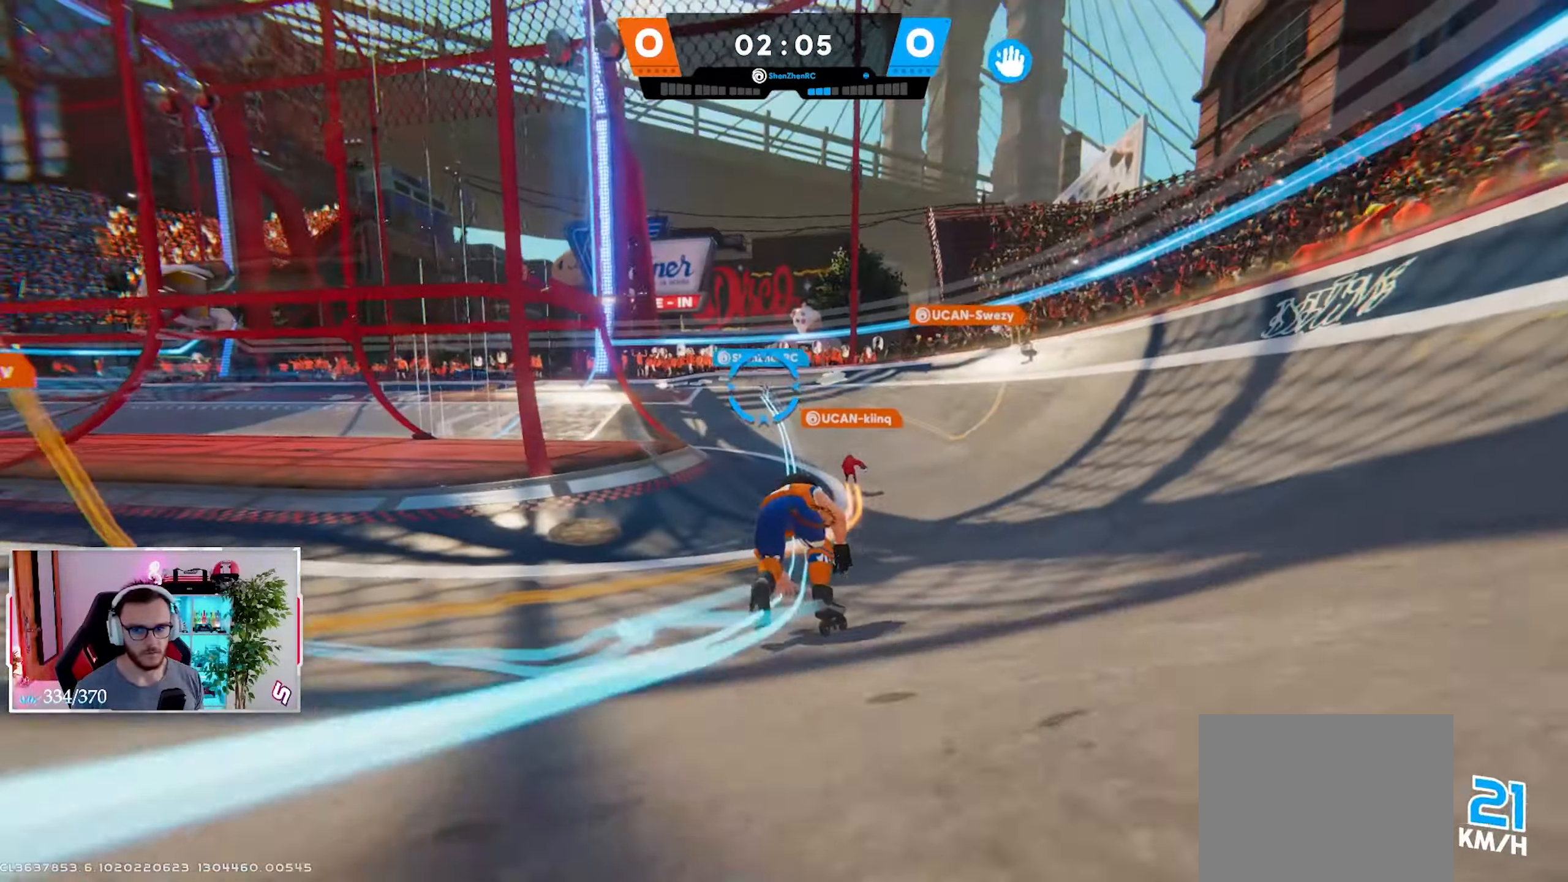
{"buttons": [], "left_stick": "up", "right_stick": "up-left", "events": [[117, "left_stick", "left"], [217, "left_stick", "down-left"], [233, "right_stick", "up-left"], [417, "X", "down"], [450, "left_stick", "up"], [483, "X", "up"]]}
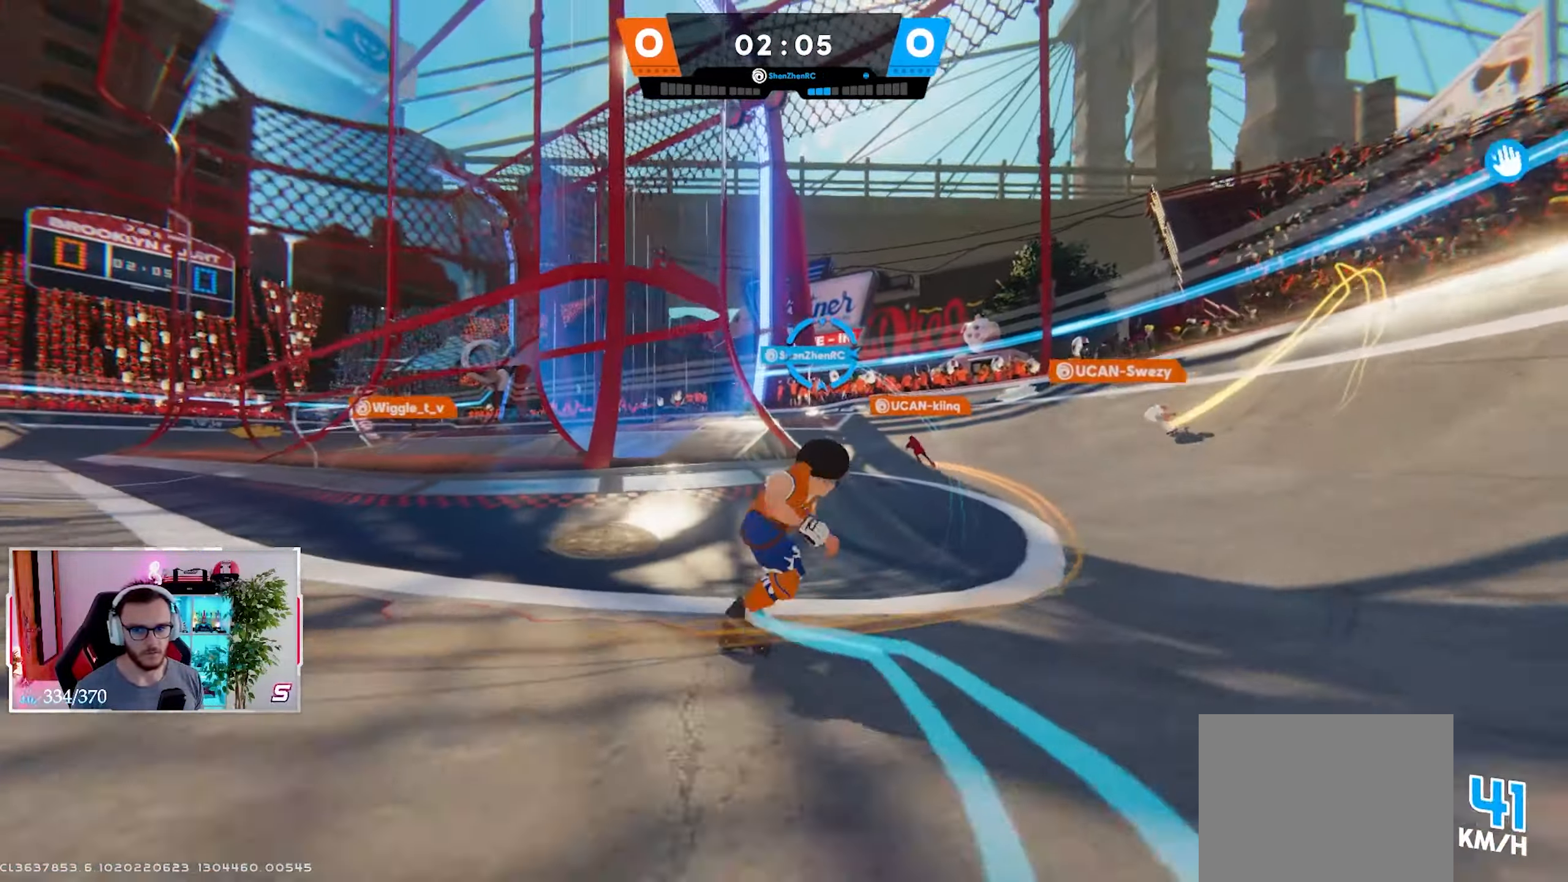
{"buttons": [], "left_stick": "up", "right_stick": "left", "events": [[33, "right_stick", "center"], [67, "B", "down"], [150, "right_stick", "left"], [167, "B", "up"], [267, "L3", "down"], [400, "L3", "up"]]}
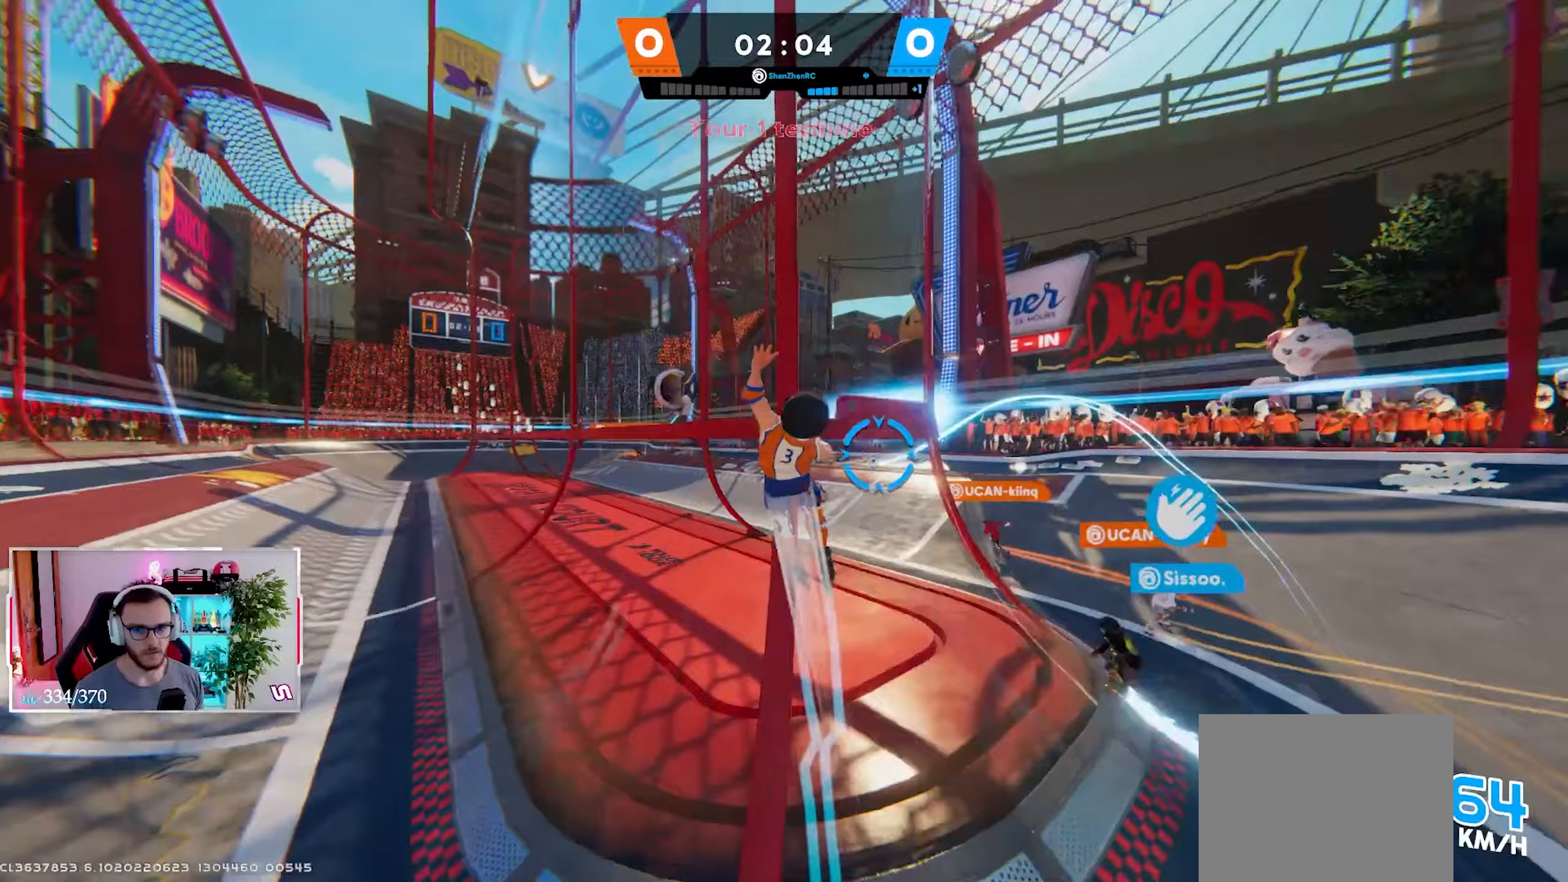
{"buttons": [], "left_stick": "up-right", "right_stick": "down-left", "events": [[17, "right_stick", "down-left"], [300, "L3", "down"], [450, "L3", "up"], [450, "left_stick", "up-right"]]}
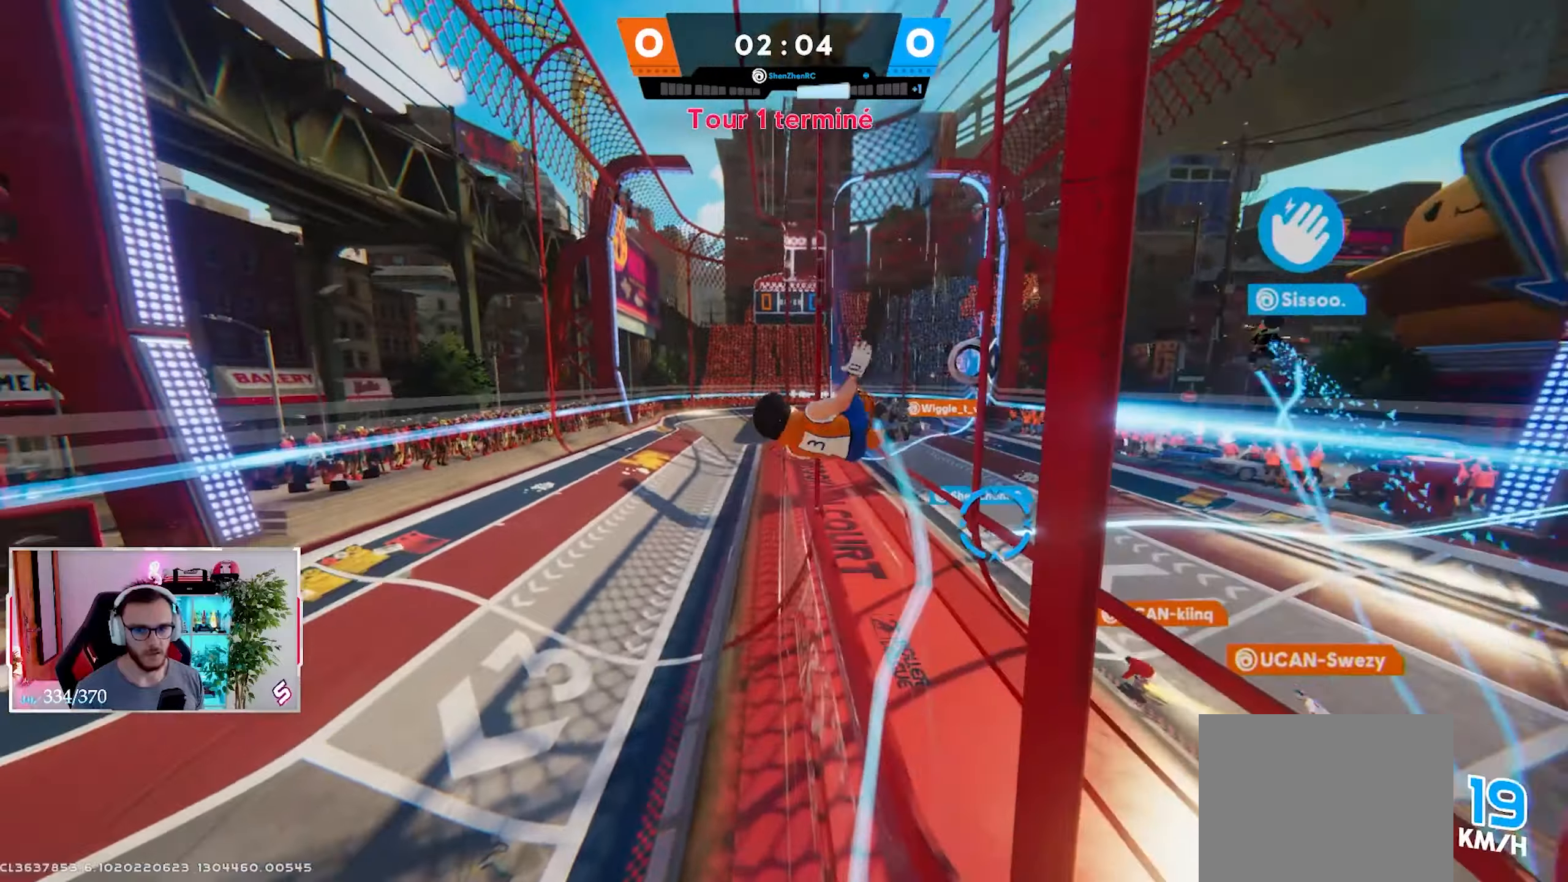
{"buttons": ["R2"], "left_stick": "up-right", "right_stick": "center", "events": [[150, "R2", "down"], [167, "right_stick", "center"]]}
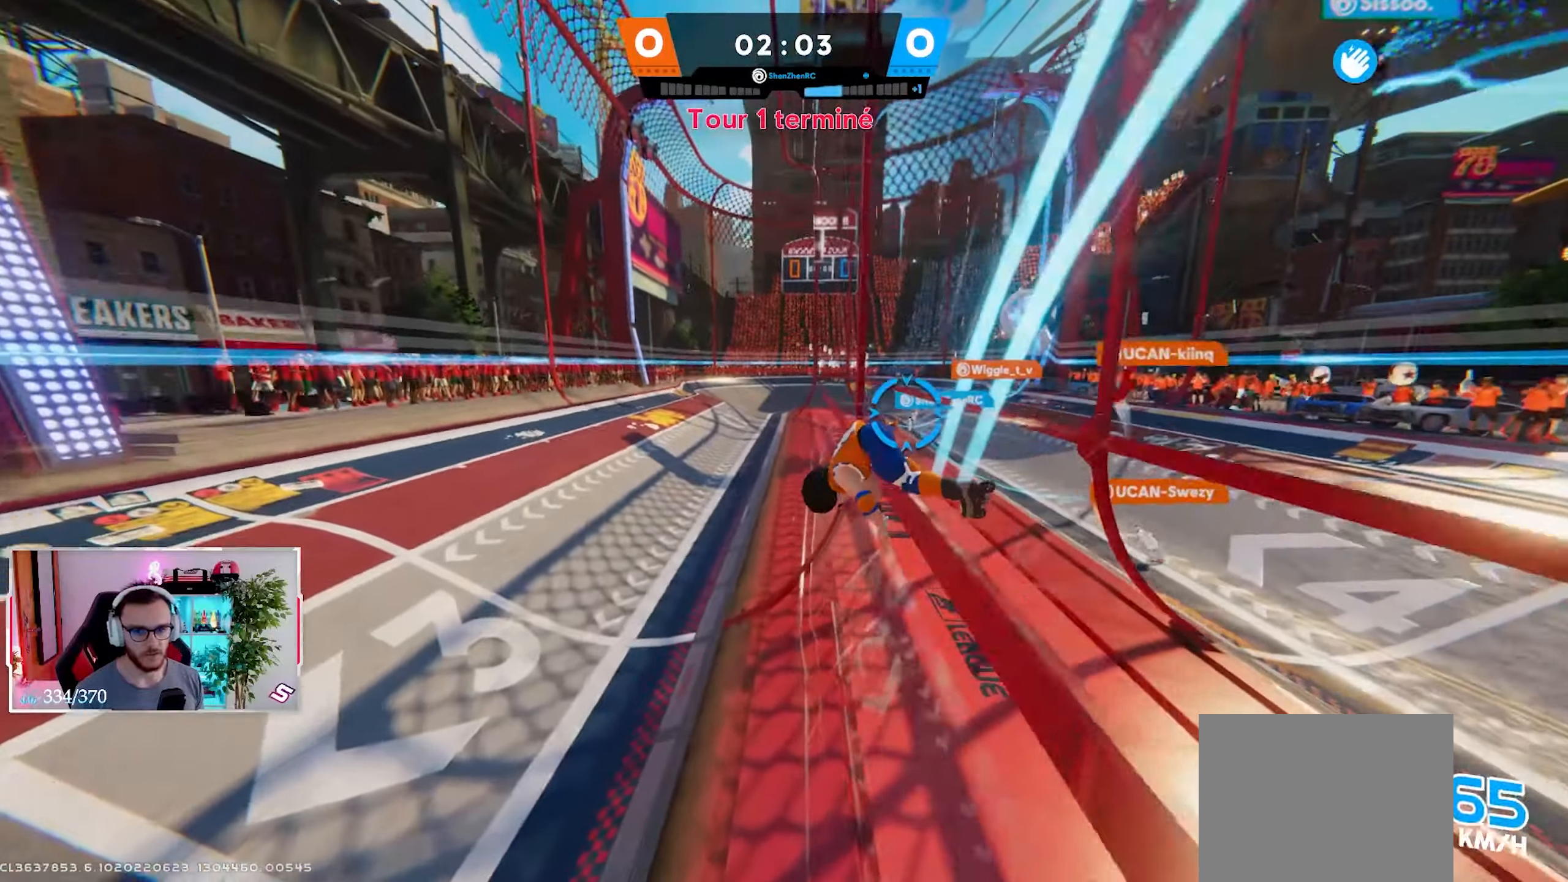
{"buttons": ["L2"], "left_stick": "up-right", "right_stick": "center", "events": [[283, "R2", "up"], [333, "L2", "down"]]}
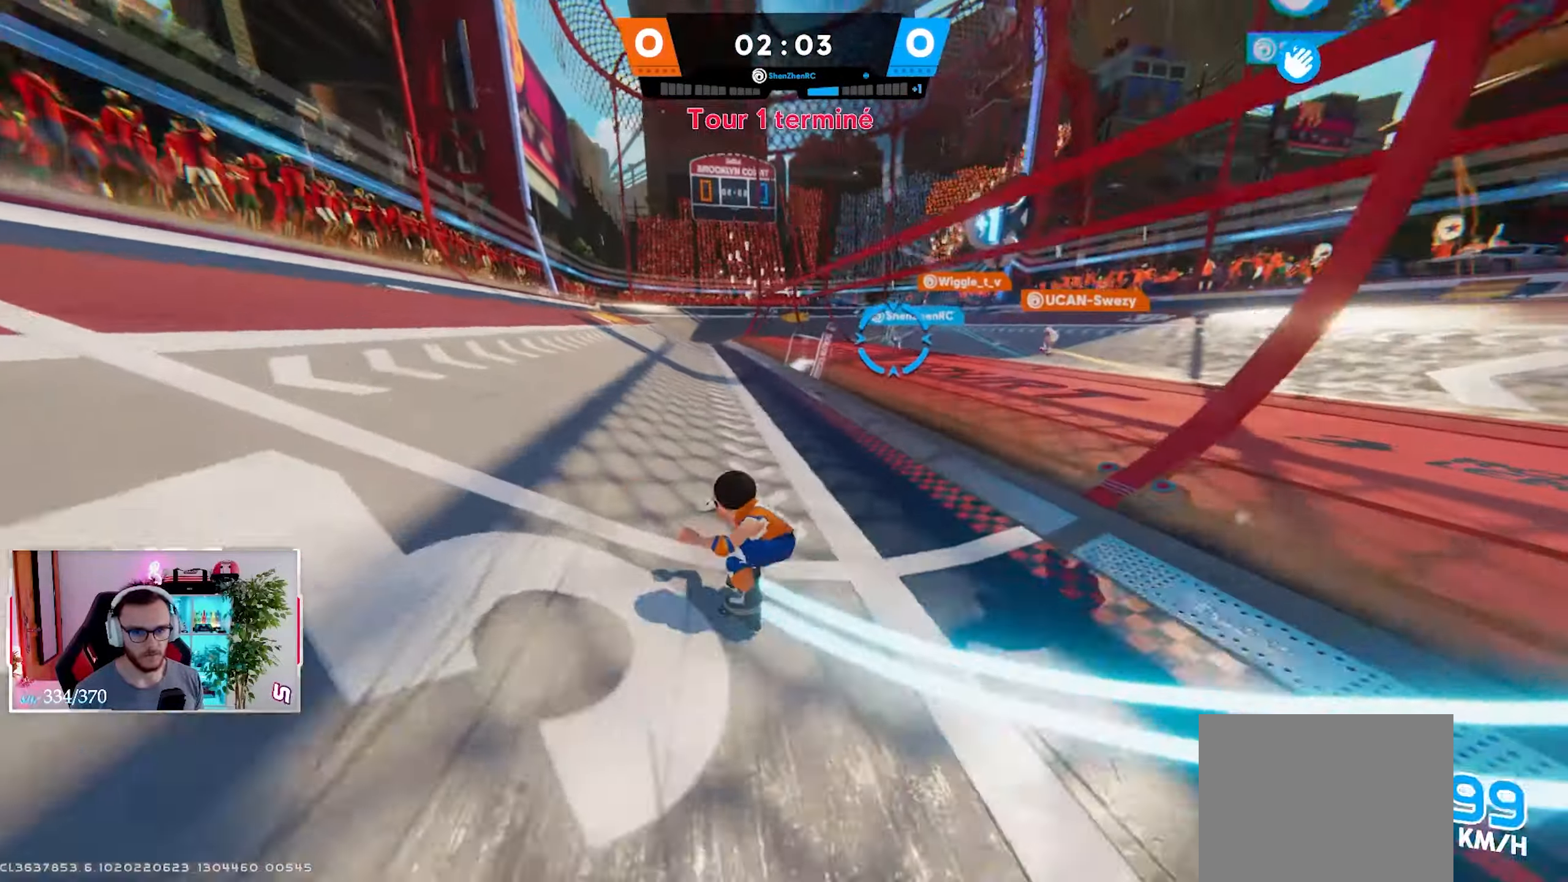
{"buttons": ["L2"], "left_stick": "up", "right_stick": "center", "events": [[33, "left_stick", "up"]]}
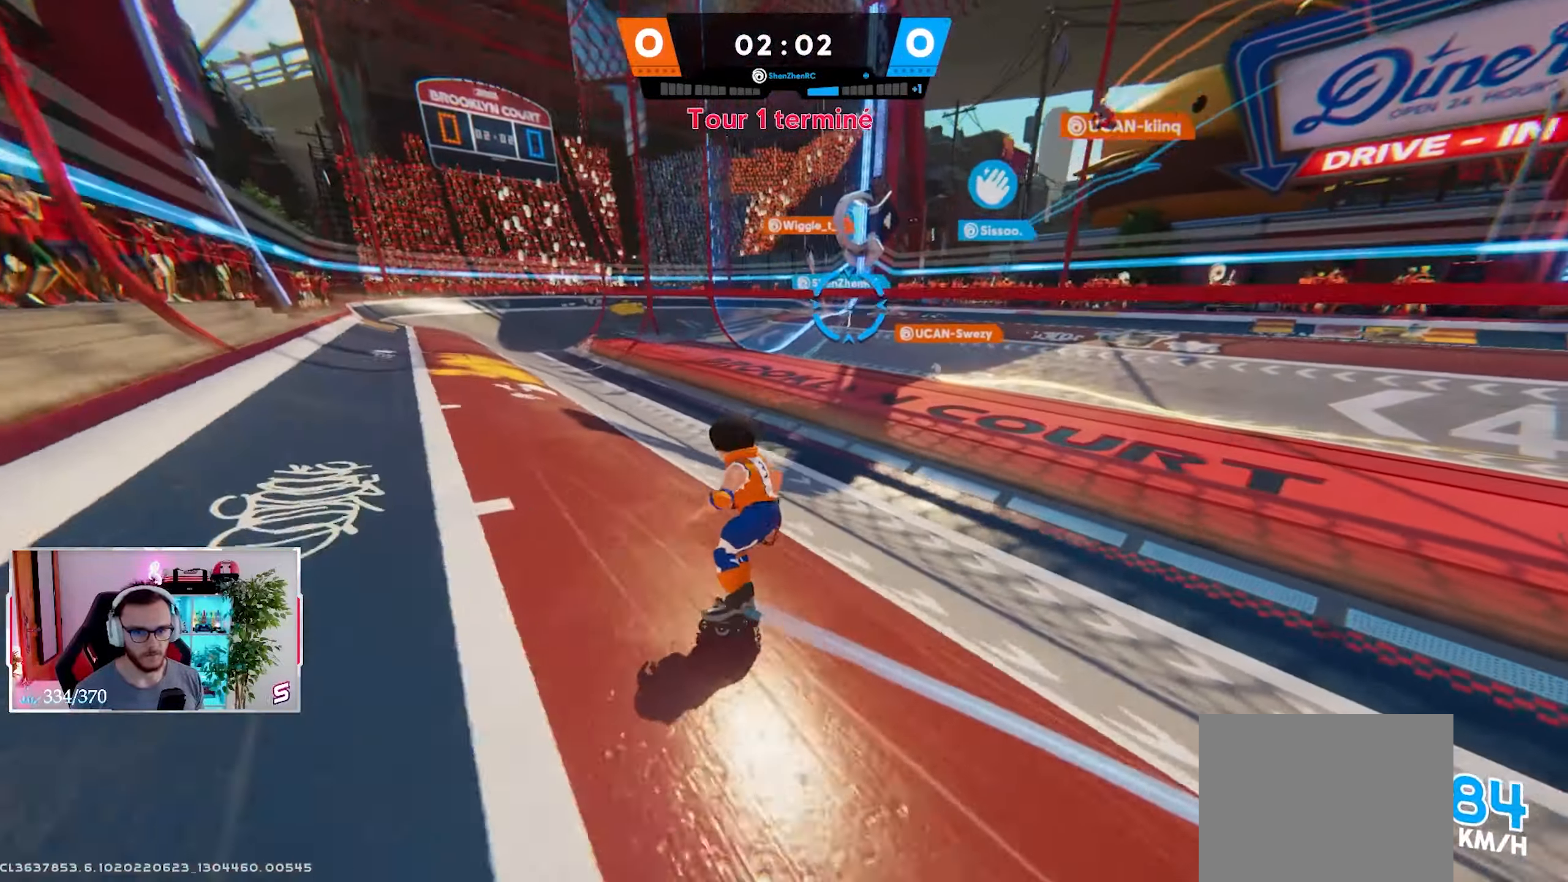
{"buttons": ["L2"], "left_stick": "up", "right_stick": "center", "events": []}
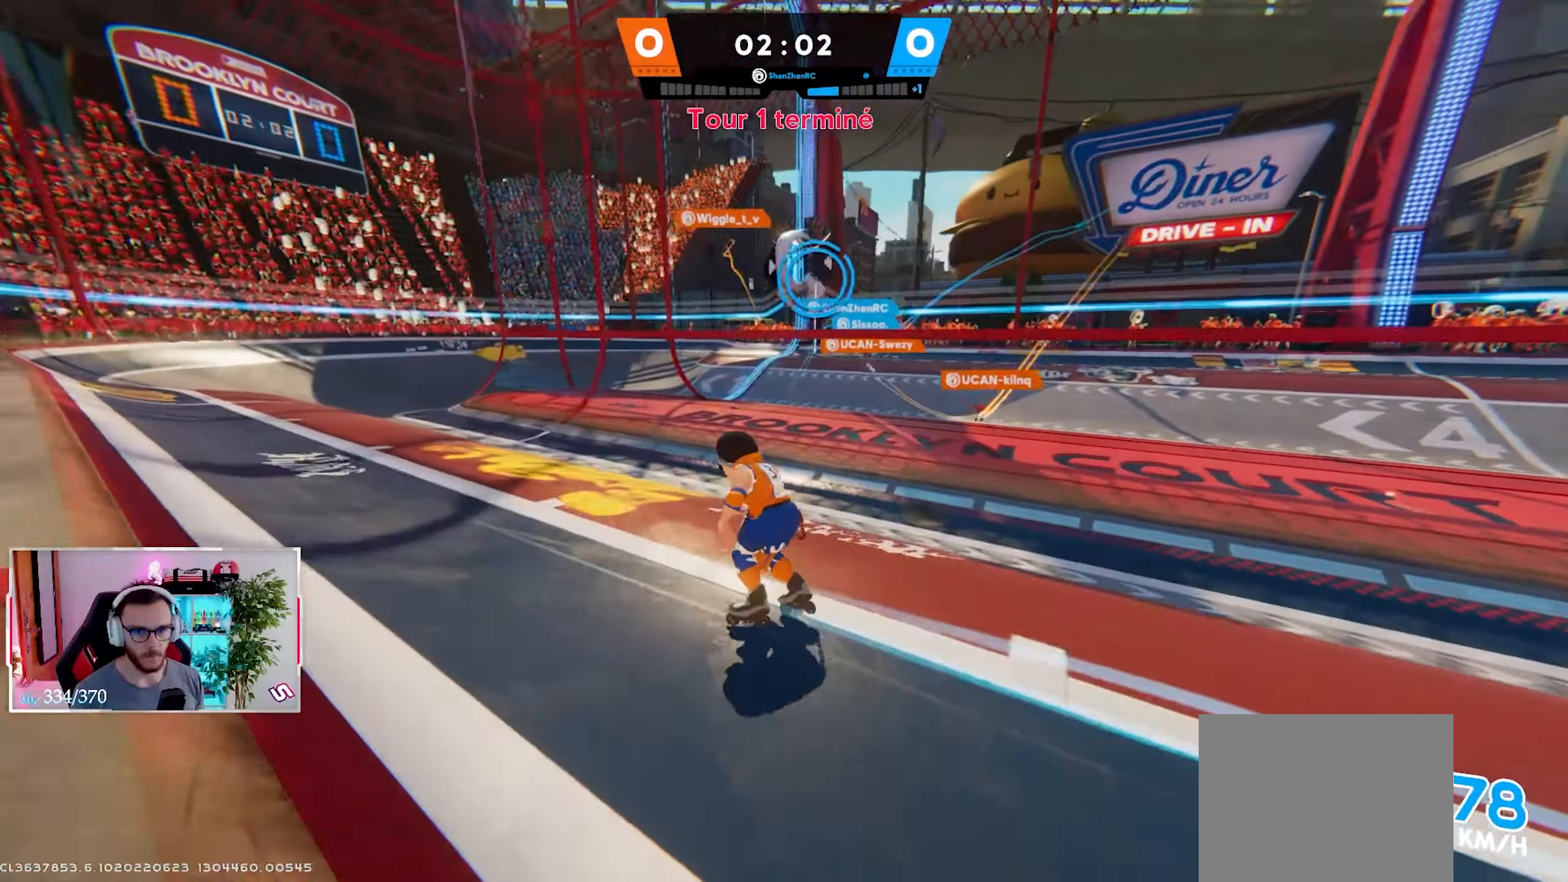
{"buttons": ["L2"], "left_stick": "down-left", "right_stick": "center", "events": [[133, "left_stick", "up-left"], [483, "left_stick", "down-left"]]}
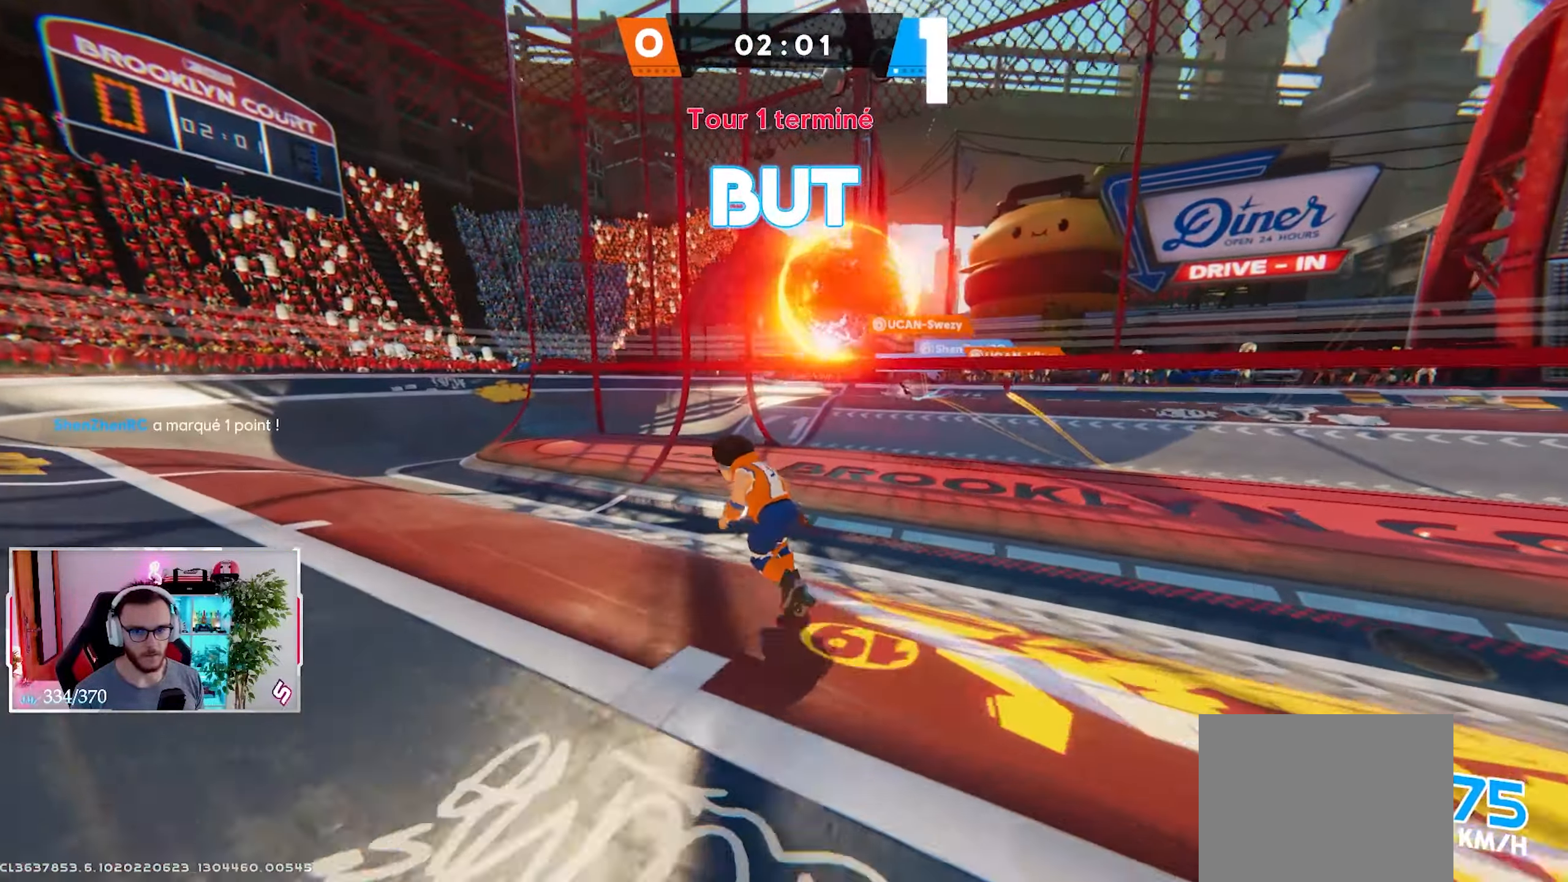
{"buttons": [], "left_stick": "up-left", "right_stick": "up-left", "events": [[50, "L2", "up"], [50, "right_stick", "left"], [417, "right_stick", "up-left"], [433, "left_stick", "up-left"]]}
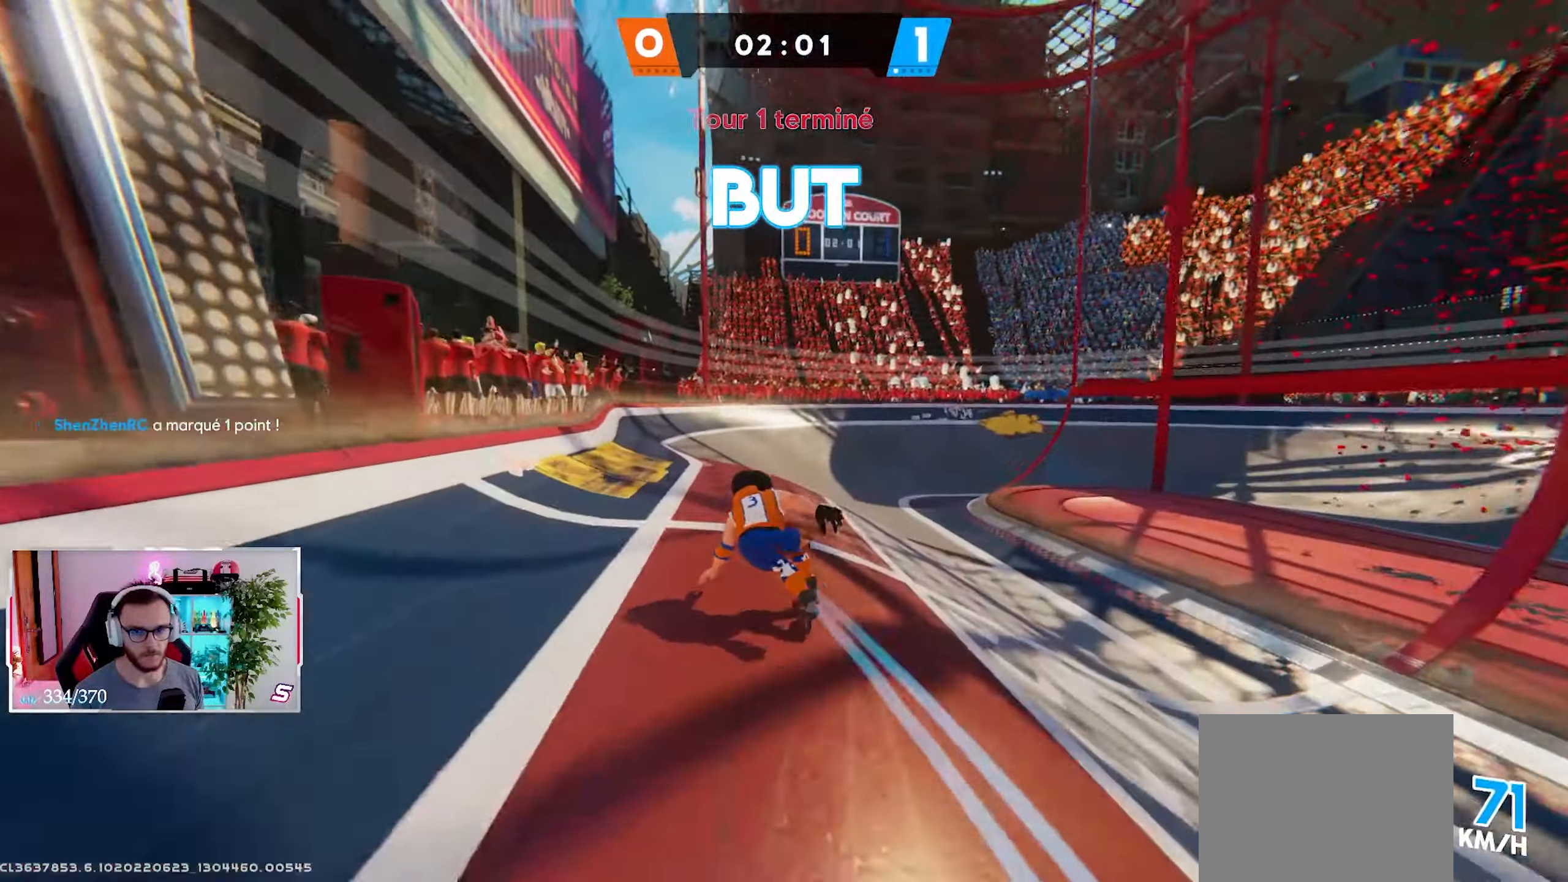
{"buttons": ["B"], "left_stick": "up-left", "right_stick": "down-right", "events": [[83, "right_stick", "up"], [250, "X", "down"], [333, "X", "up"], [400, "right_stick", "center"], [450, "B", "down"], [450, "right_stick", "down-right"]]}
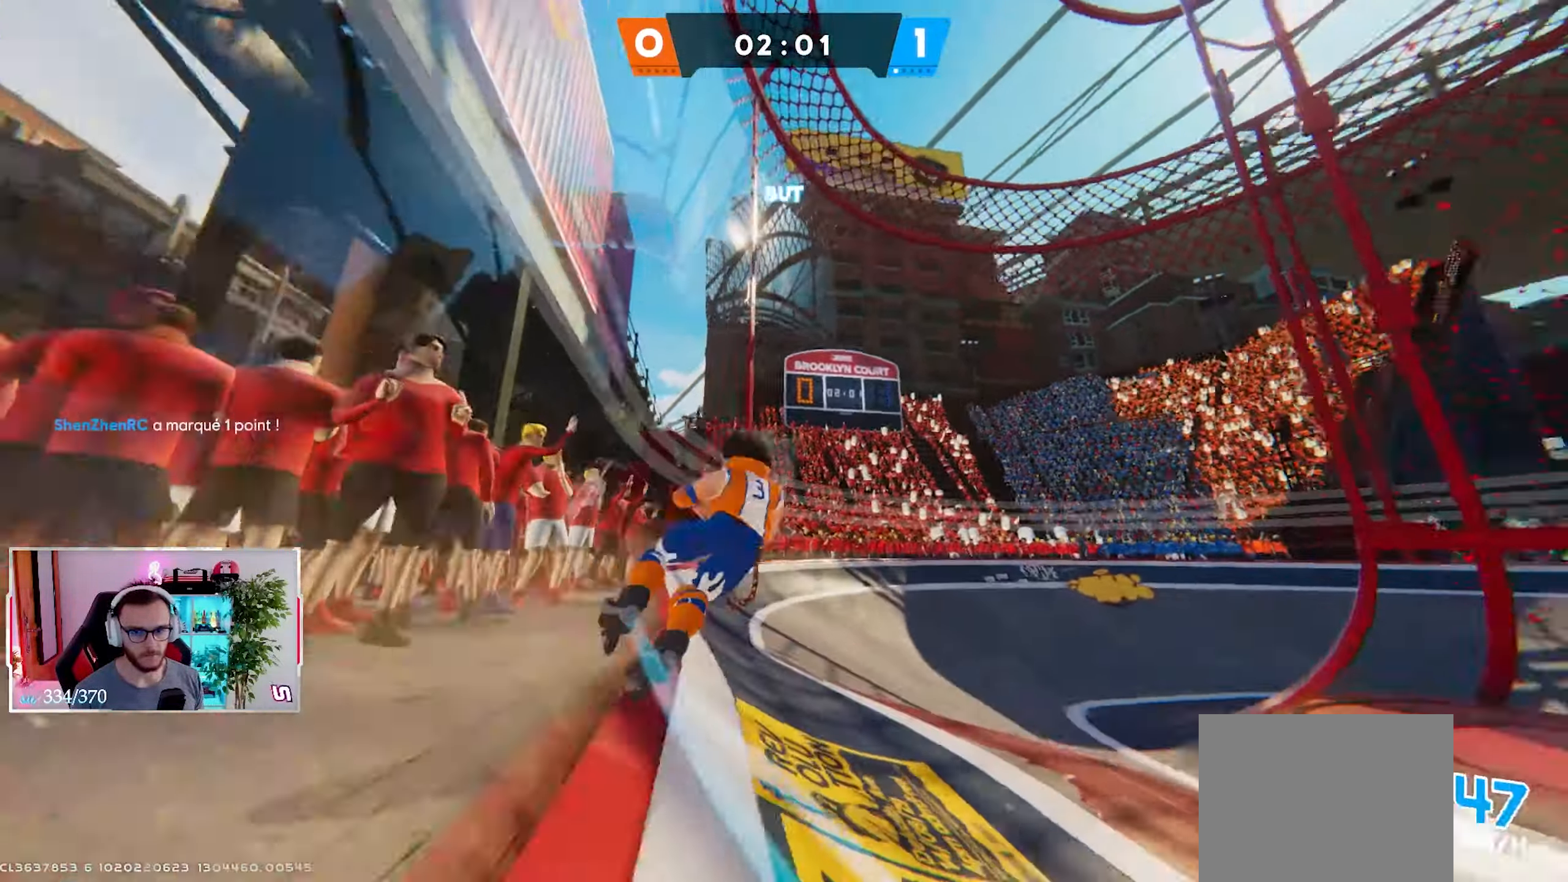
{"buttons": [], "left_stick": "down", "right_stick": "center", "events": [[67, "B", "up"], [67, "L3", "down"], [133, "L3", "up"], [167, "A", "down"], [217, "left_stick", "down-left"], [267, "A", "up"], [267, "right_stick", "right"], [350, "left_stick", "down"], [383, "right_stick", "center"]]}
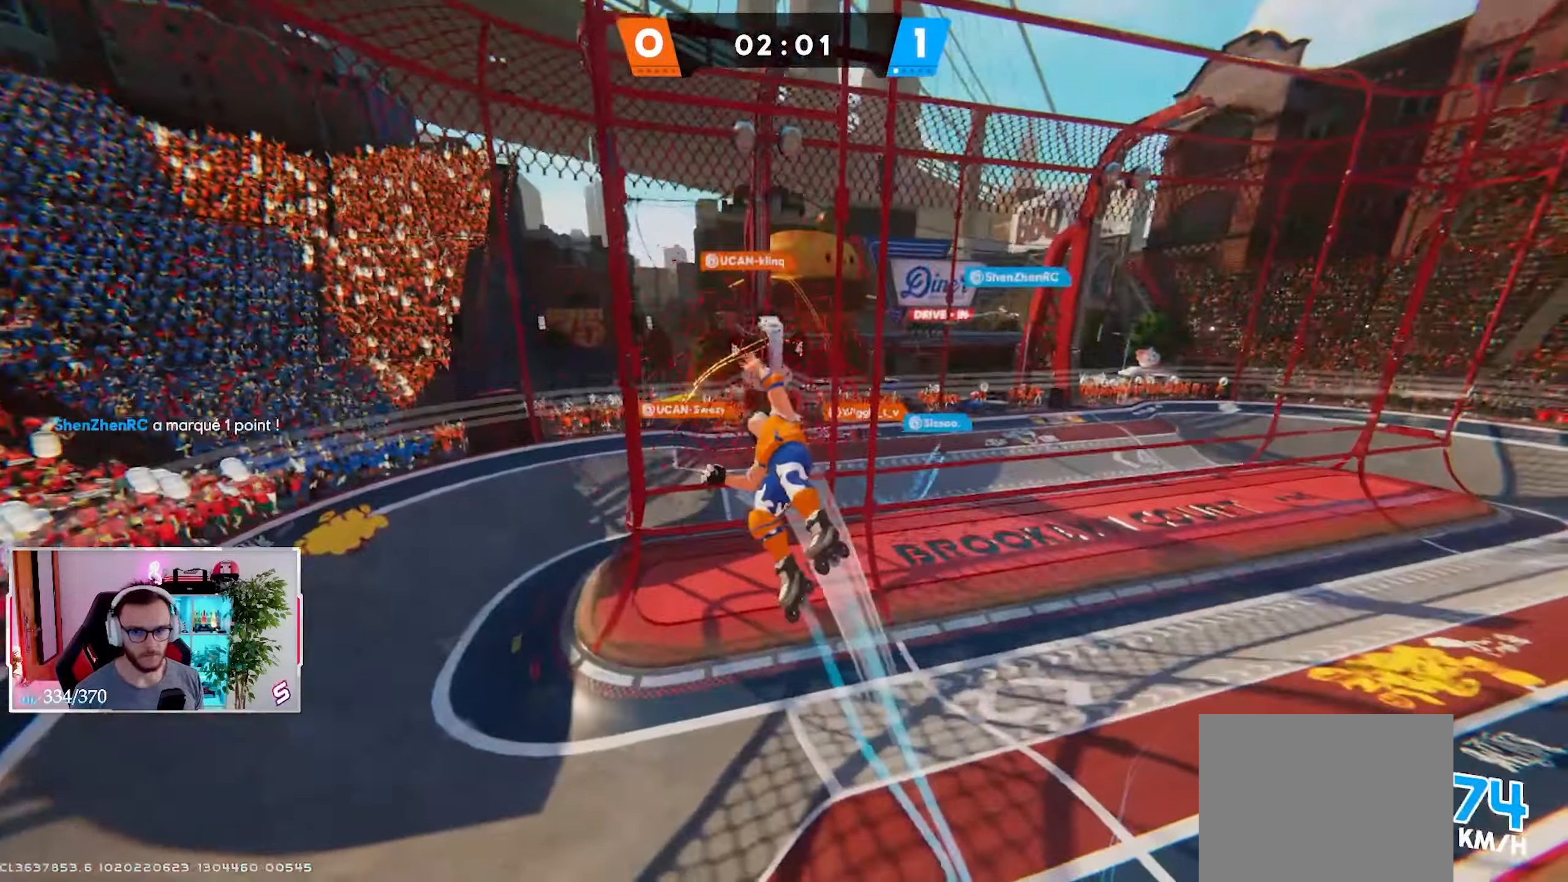
{"buttons": [], "left_stick": "right", "right_stick": "up", "events": [[183, "right_stick", "up"], [333, "left_stick", "right"]]}
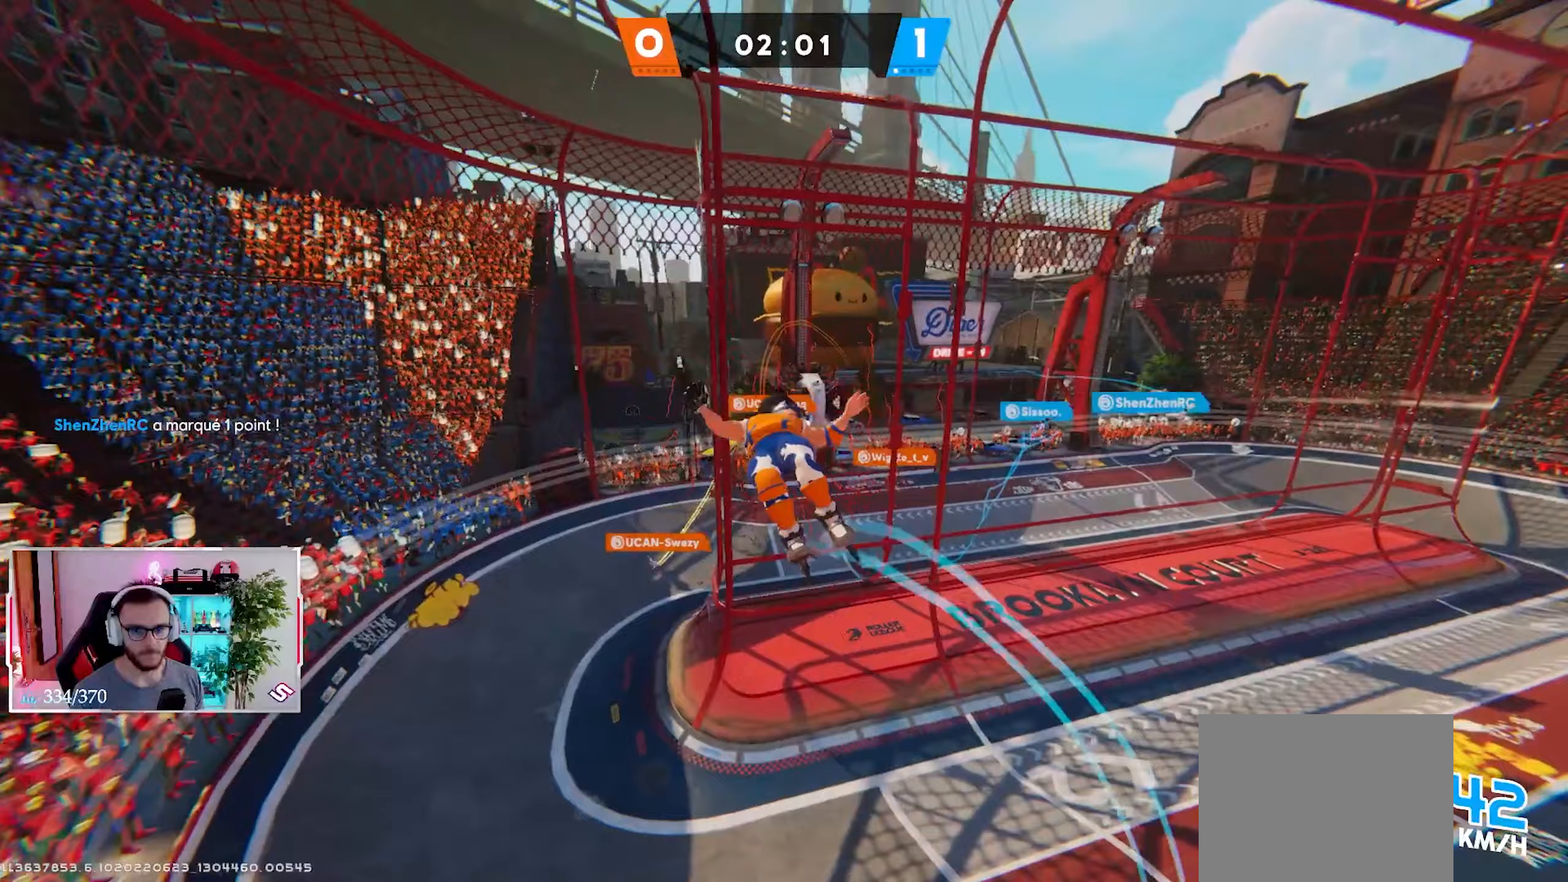
{"buttons": ["A"], "left_stick": "right", "right_stick": "center", "events": [[33, "X", "down"], [100, "X", "up"], [167, "right_stick", "right"], [200, "B", "down"], [317, "B", "up"], [317, "right_stick", "center"], [433, "A", "down"]]}
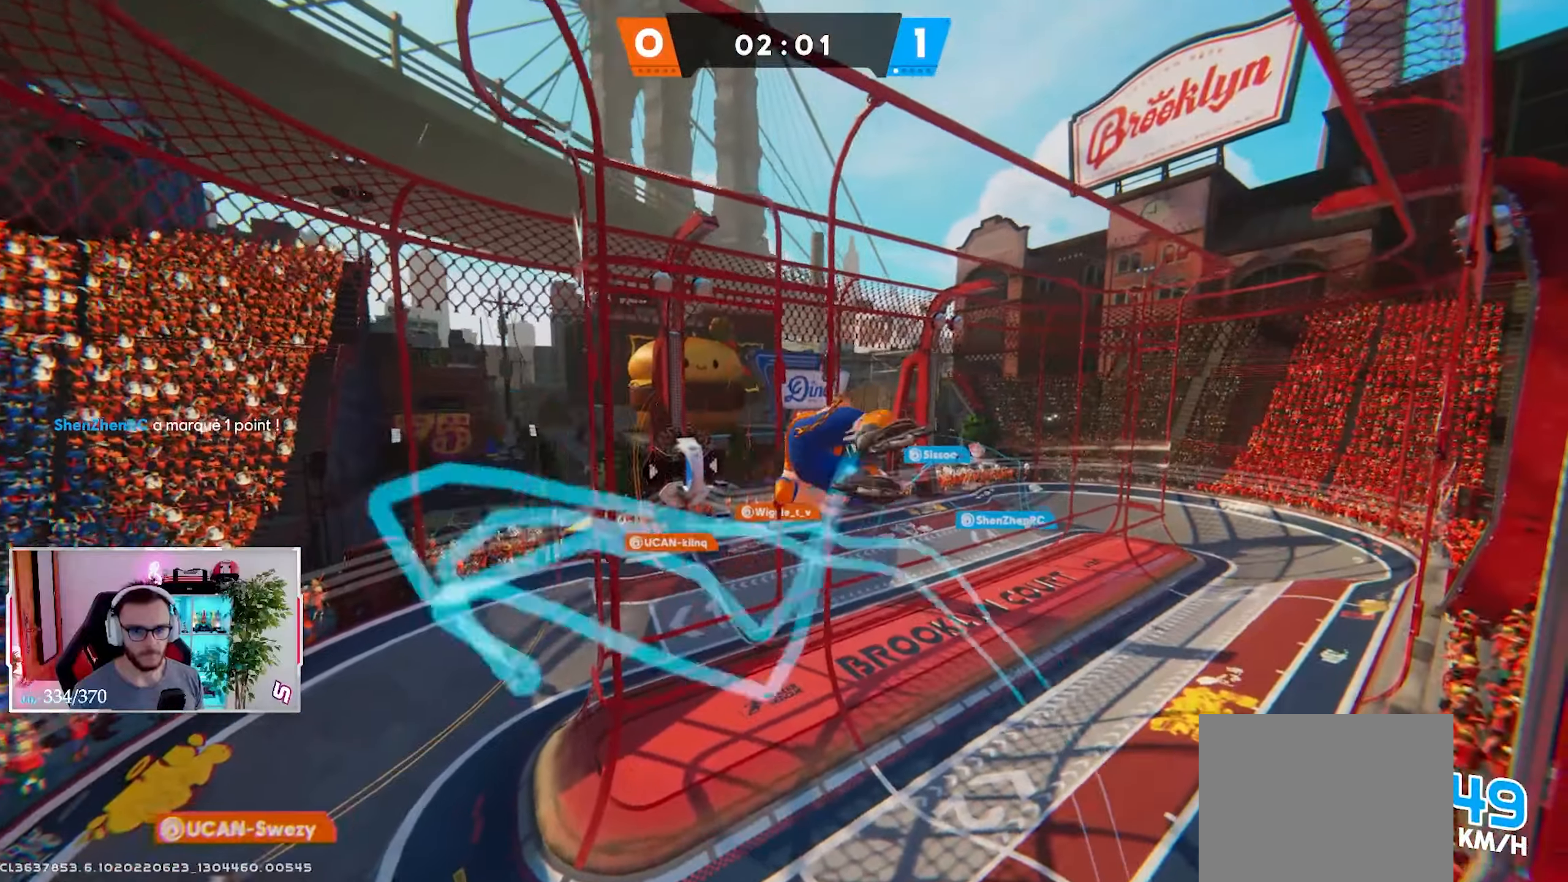
{"buttons": [], "left_stick": "right", "right_stick": "center", "events": [[33, "A", "up"]]}
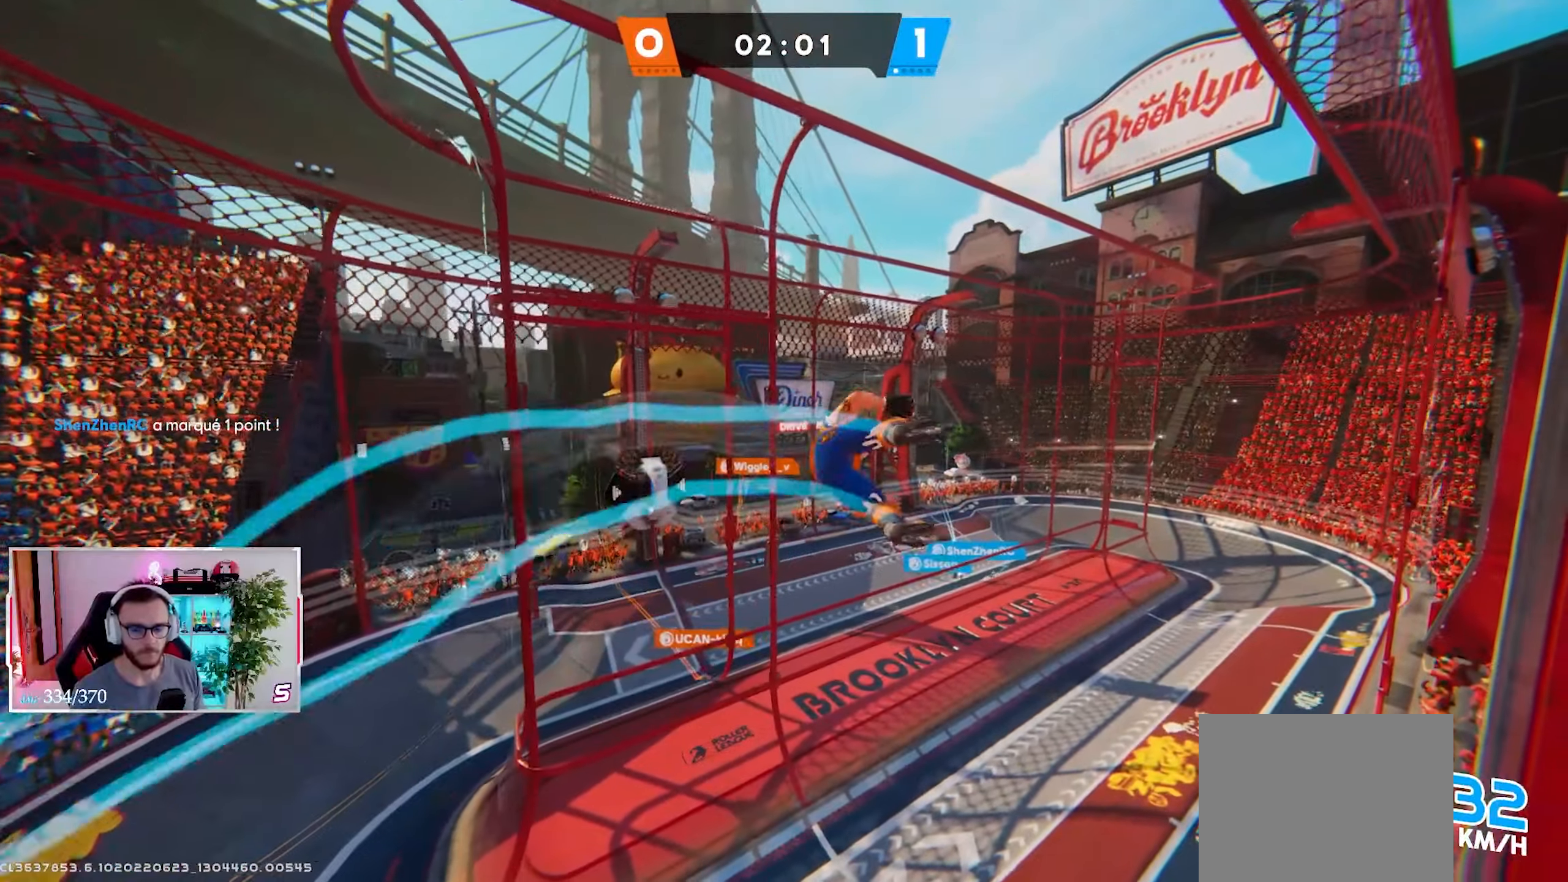
{"buttons": [], "left_stick": "right", "right_stick": "center", "events": []}
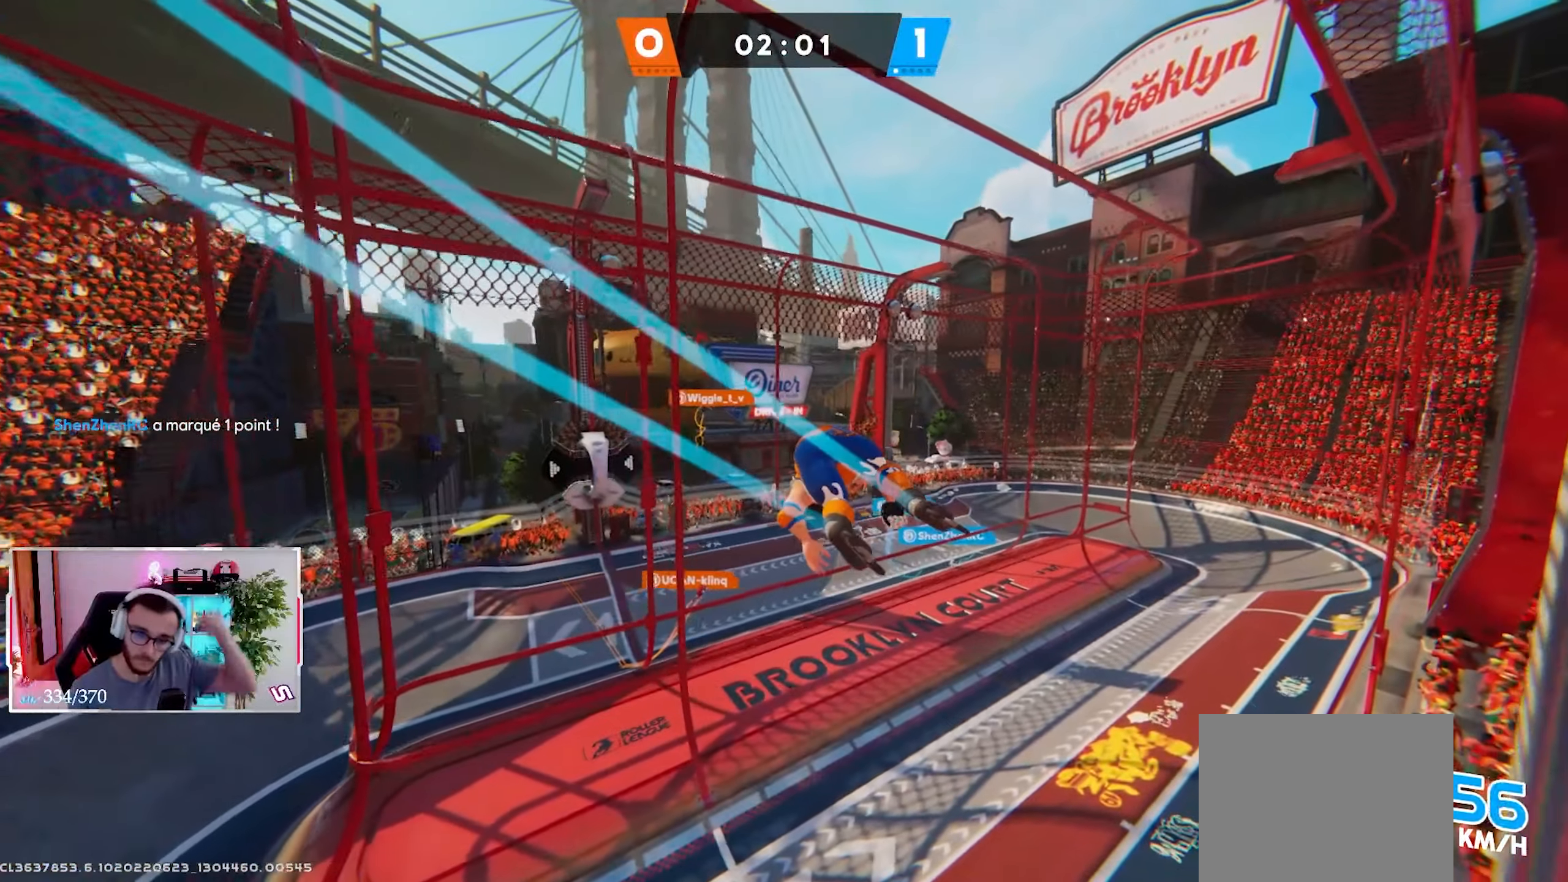
{"buttons": [], "left_stick": "right", "right_stick": "center", "events": []}
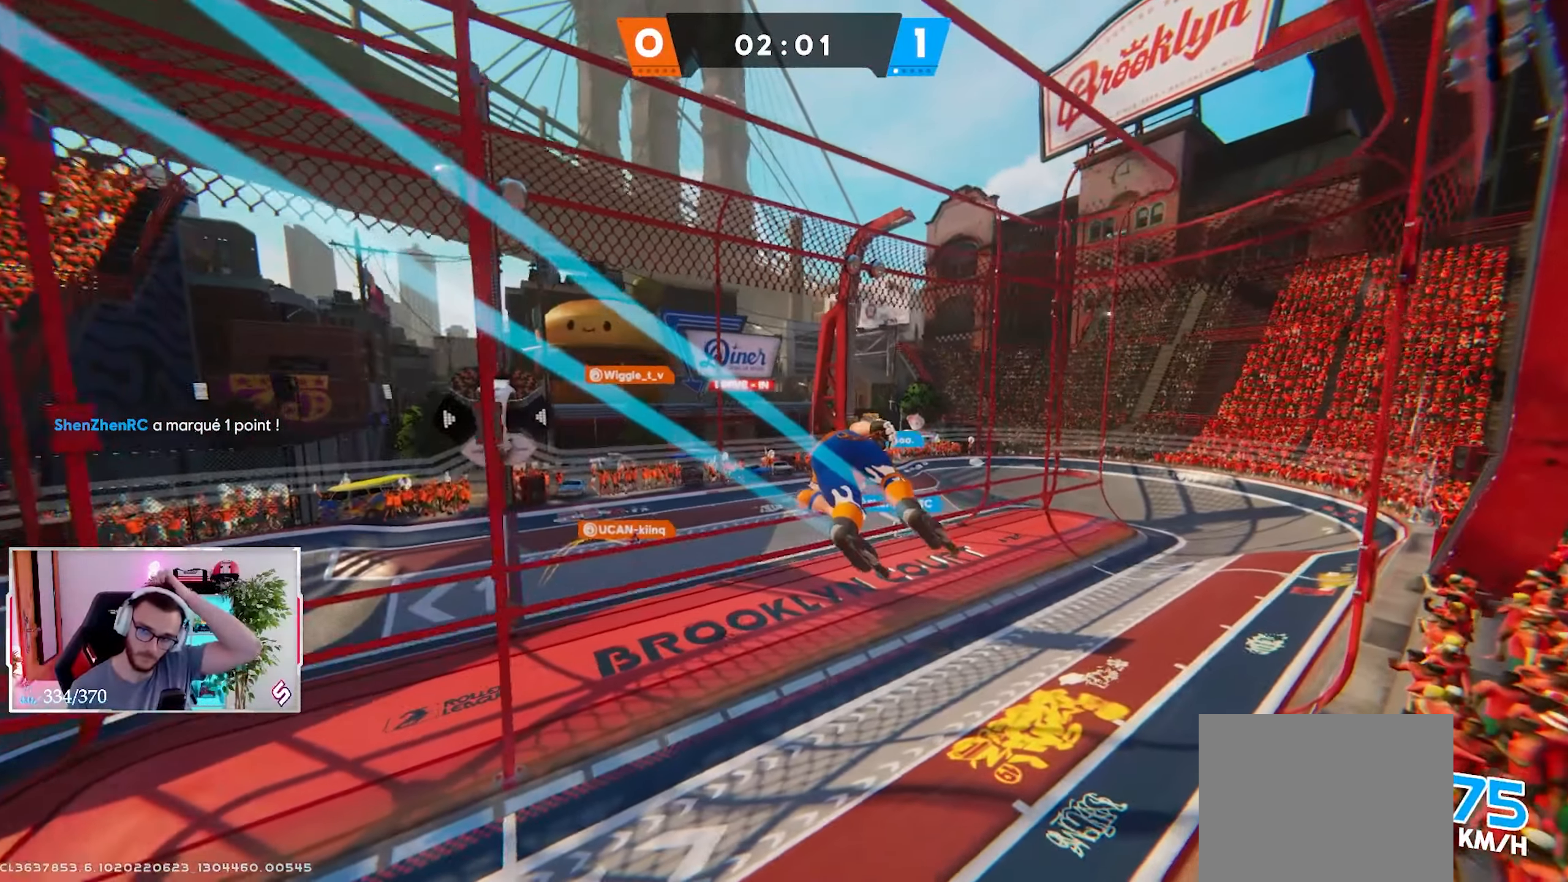
{"buttons": [], "left_stick": "right", "right_stick": "center", "events": []}
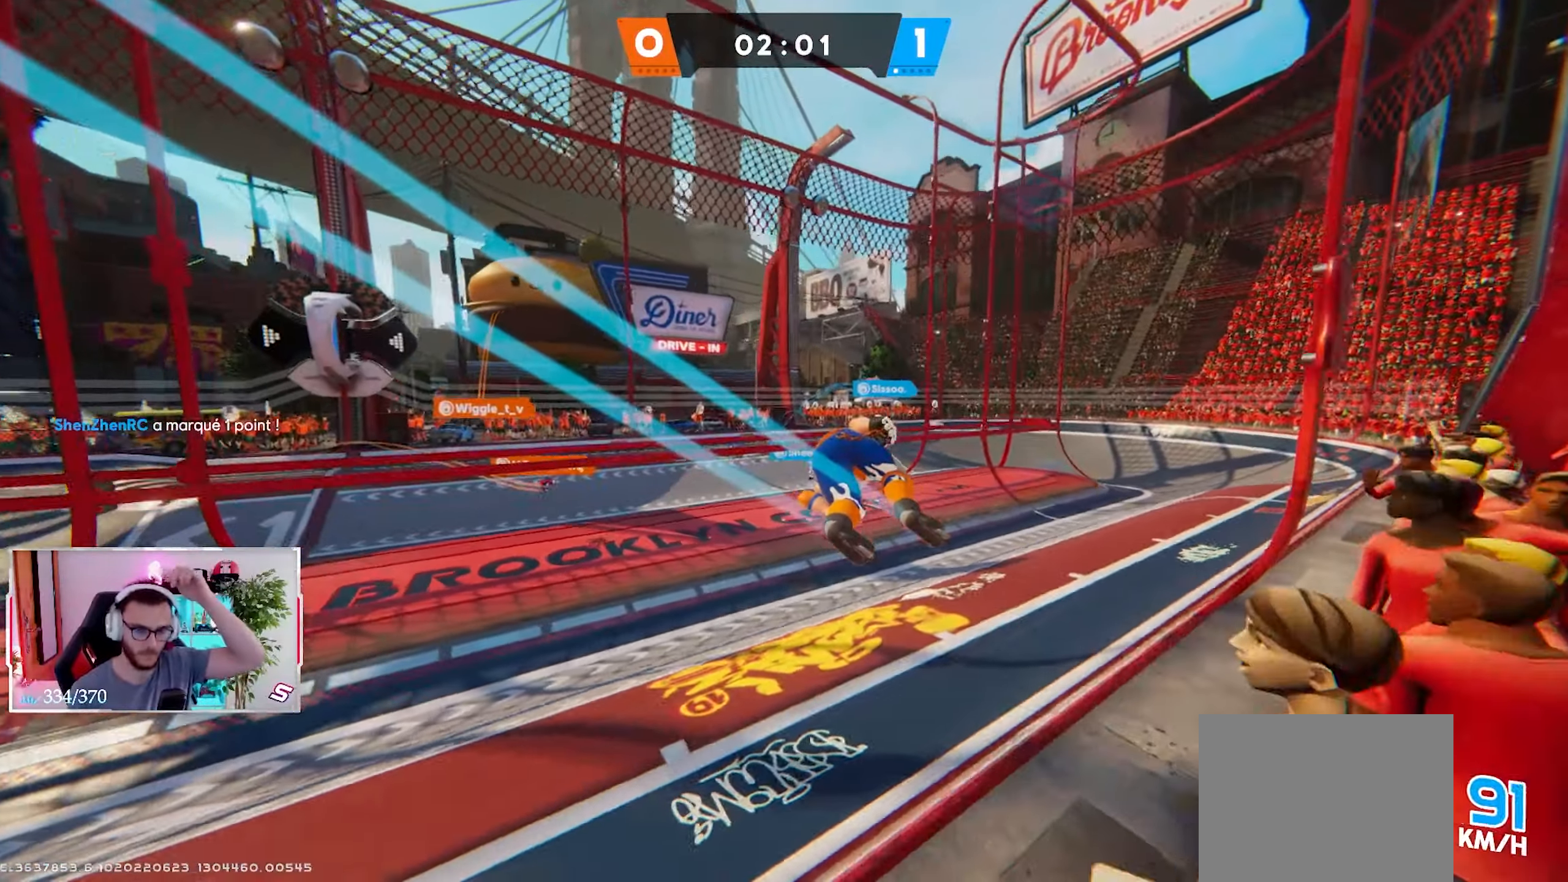
{"buttons": [], "left_stick": "center", "right_stick": "center", "events": [[83, "left_stick", "center"]]}